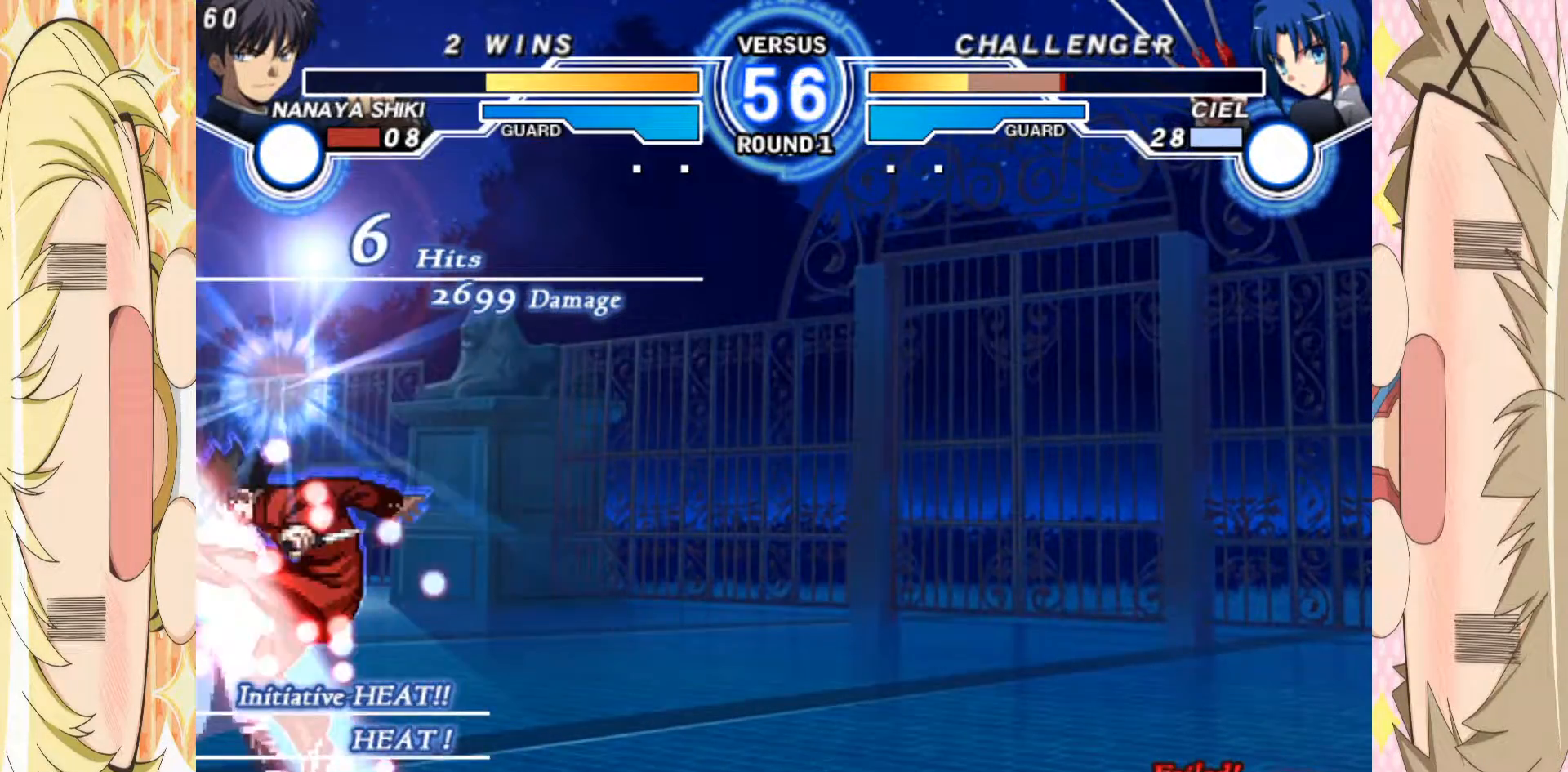
Gameplay with a controller (arcade stick); each line is a JSON object with the inputs held at the frame after it. "events" lists button and stick changes between this image and that frame as [ms after this image, input, new state], when the widget could be followed in between. Not read: L3 R3 other_buttons.
{"buttons": [], "left_stick": "center", "events": [[33, "C", "up"]]}
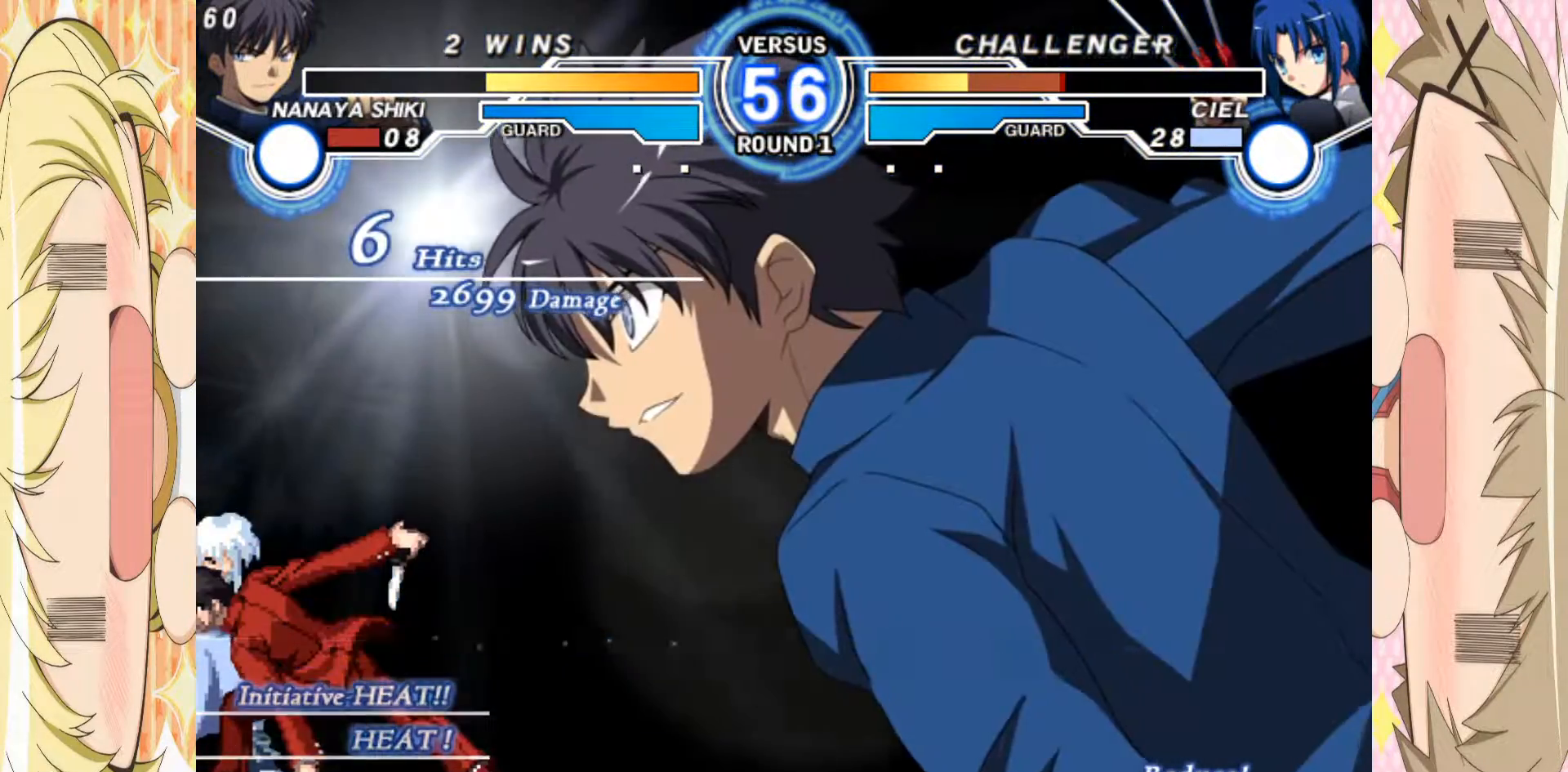
{"buttons": [], "left_stick": "center", "events": []}
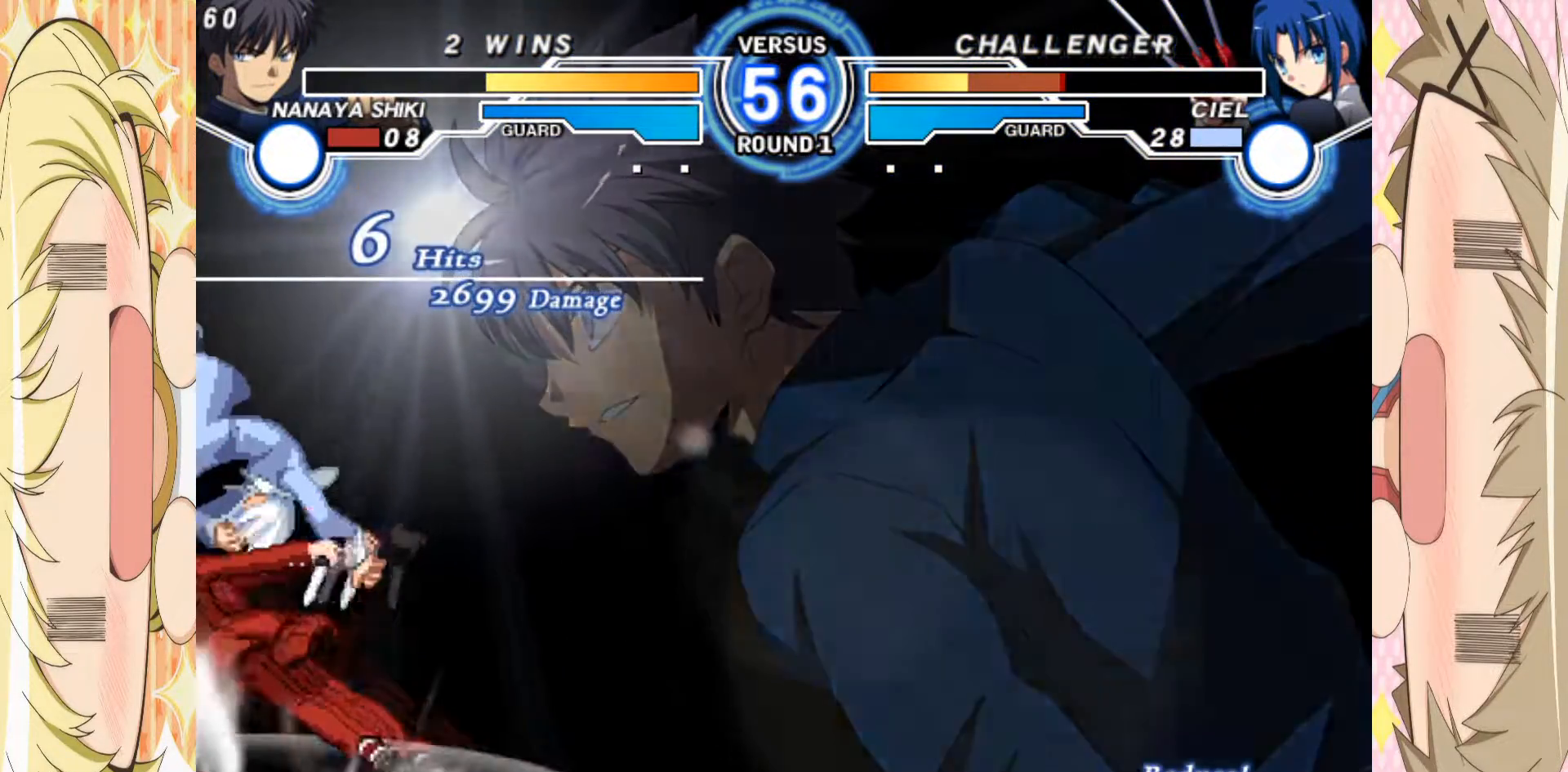
{"buttons": ["A"], "left_stick": "center", "events": [[450, "A", "down"]]}
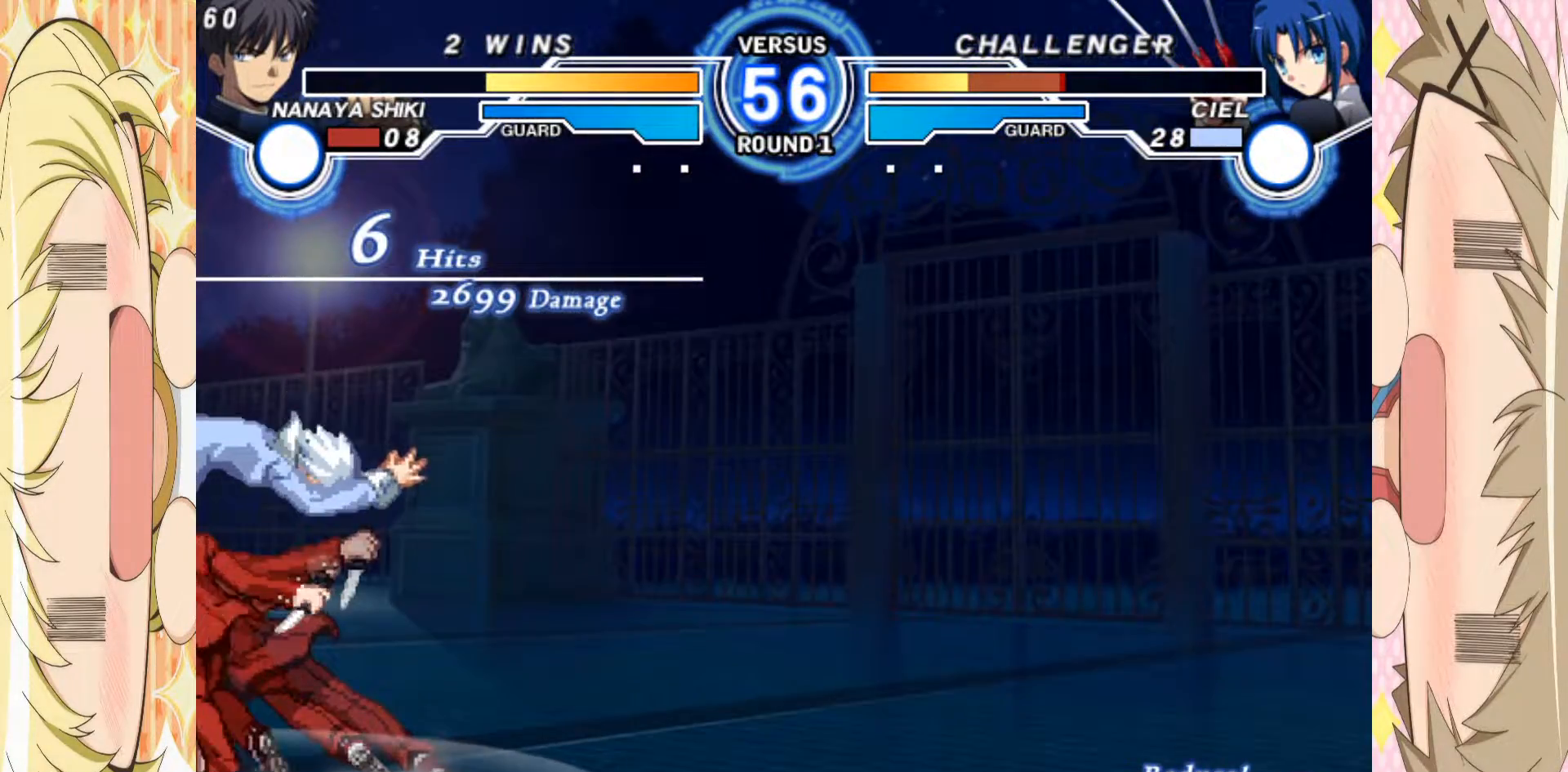
{"buttons": [], "left_stick": "center"}
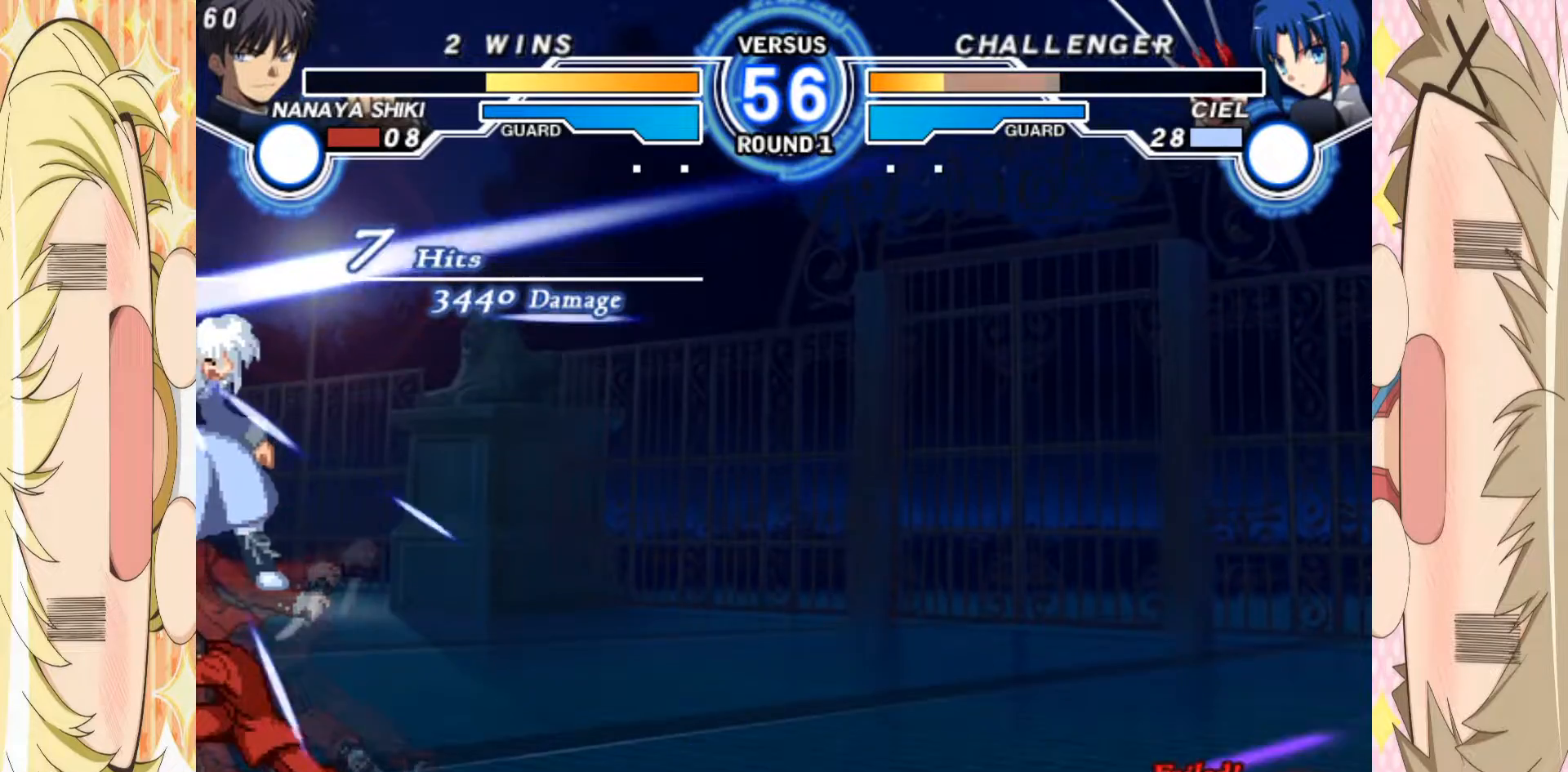
{"buttons": [], "left_stick": "right", "events": [[433, "left_stick", "right"]]}
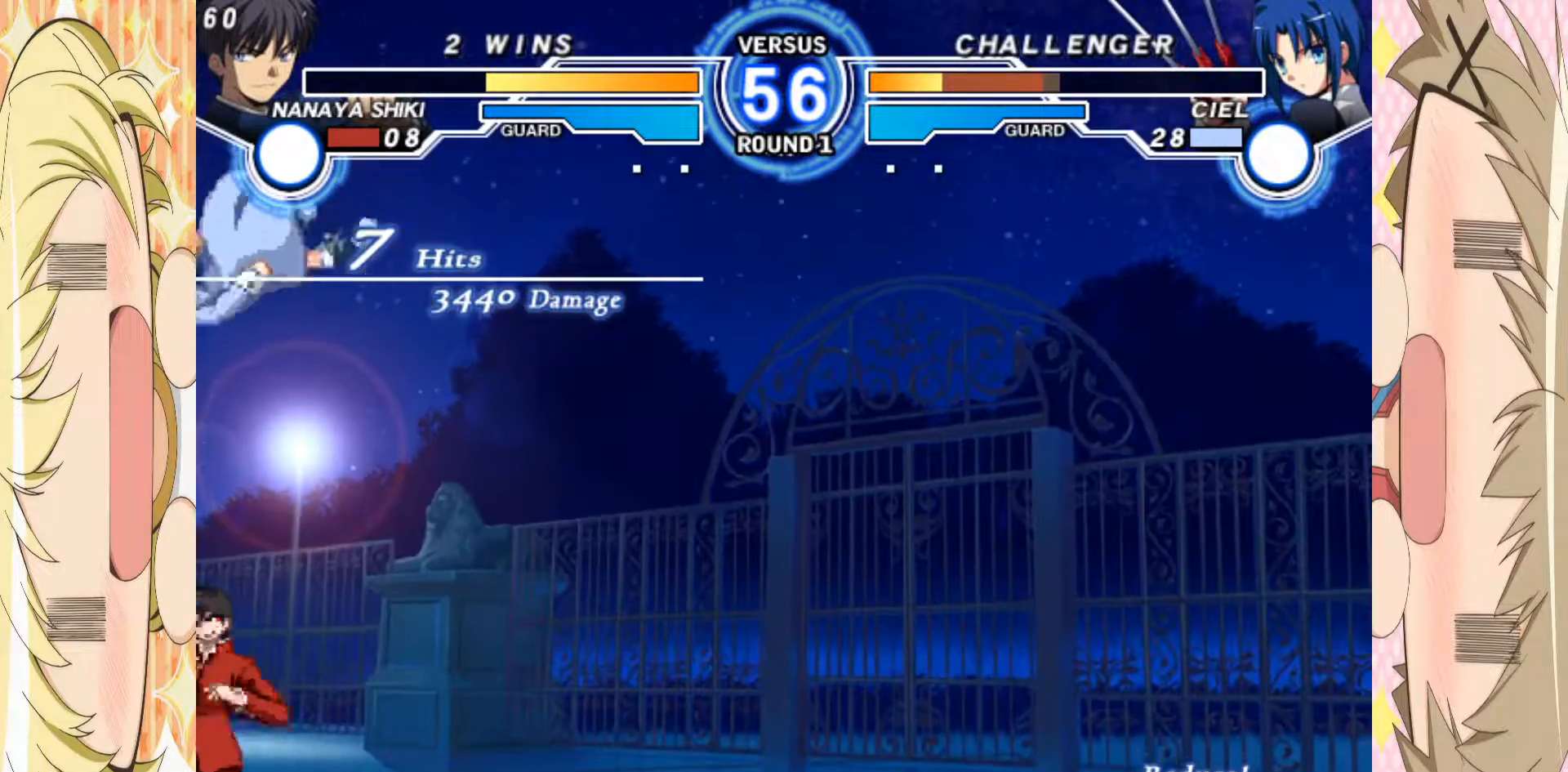
{"buttons": [], "left_stick": "down-left", "events": [[83, "left_stick", "down"], [133, "C", "down"], [267, "C", "up"], [267, "left_stick", "left"], [383, "left_stick", "down"], [450, "left_stick", "down-left"]]}
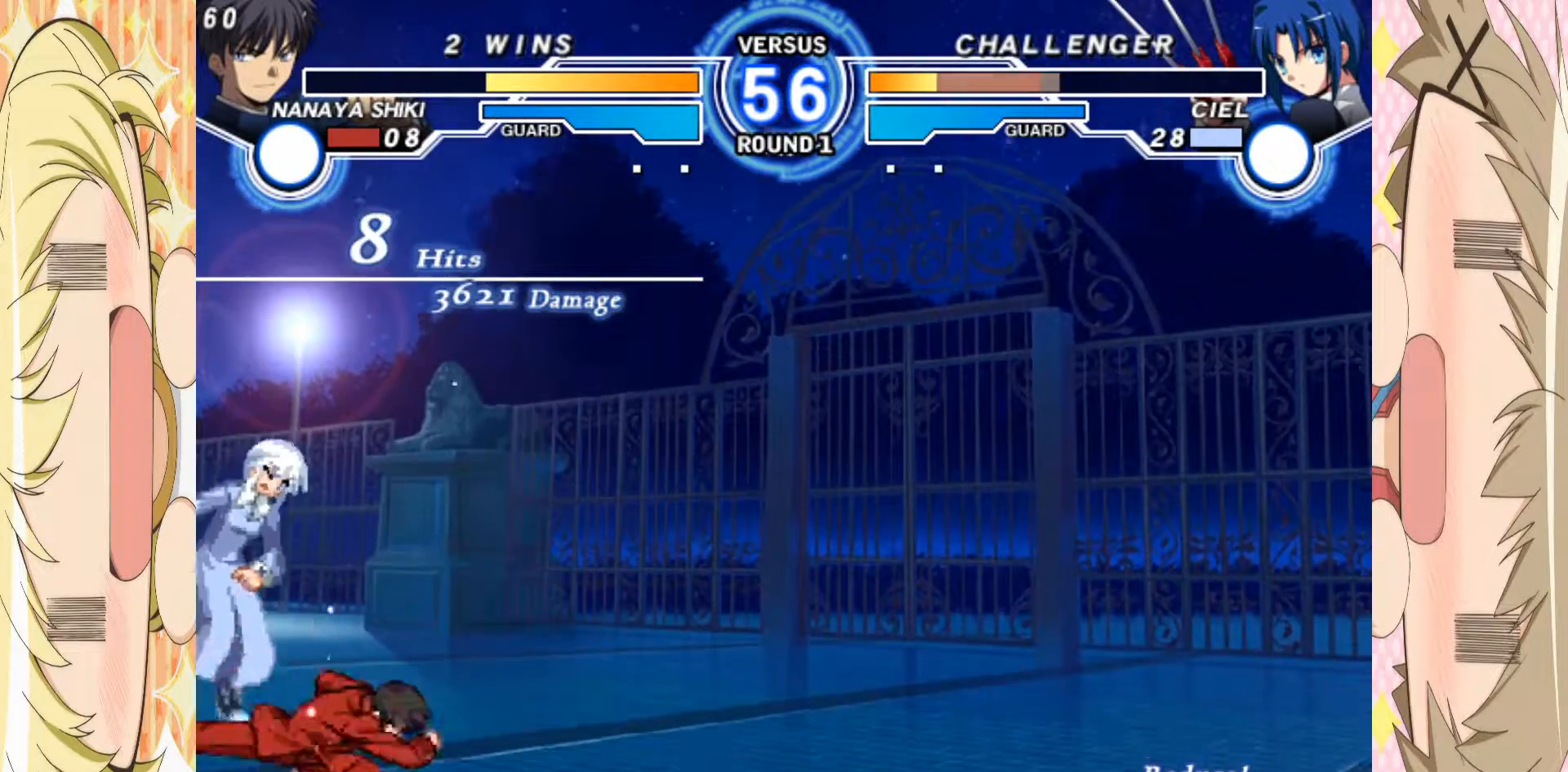
{"buttons": [], "left_stick": "center", "events": [[83, "left_stick", "center"], [100, "B", "down"], [333, "B", "up"]]}
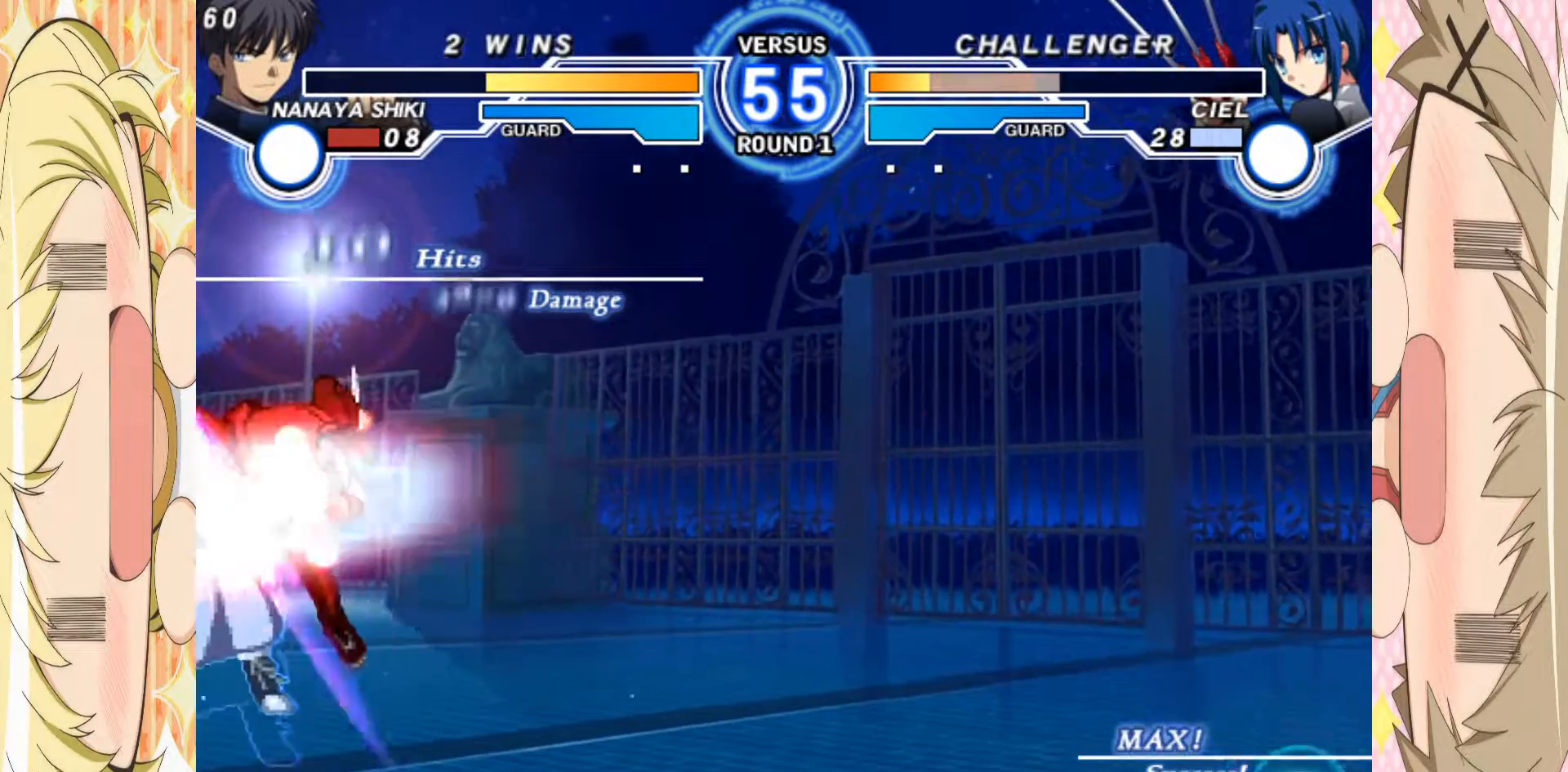
{"buttons": [], "left_stick": "center", "events": [[217, "B", "down"], [350, "left_stick", "down"], [367, "B", "up"], [400, "left_stick", "up"], [450, "left_stick", "center"]]}
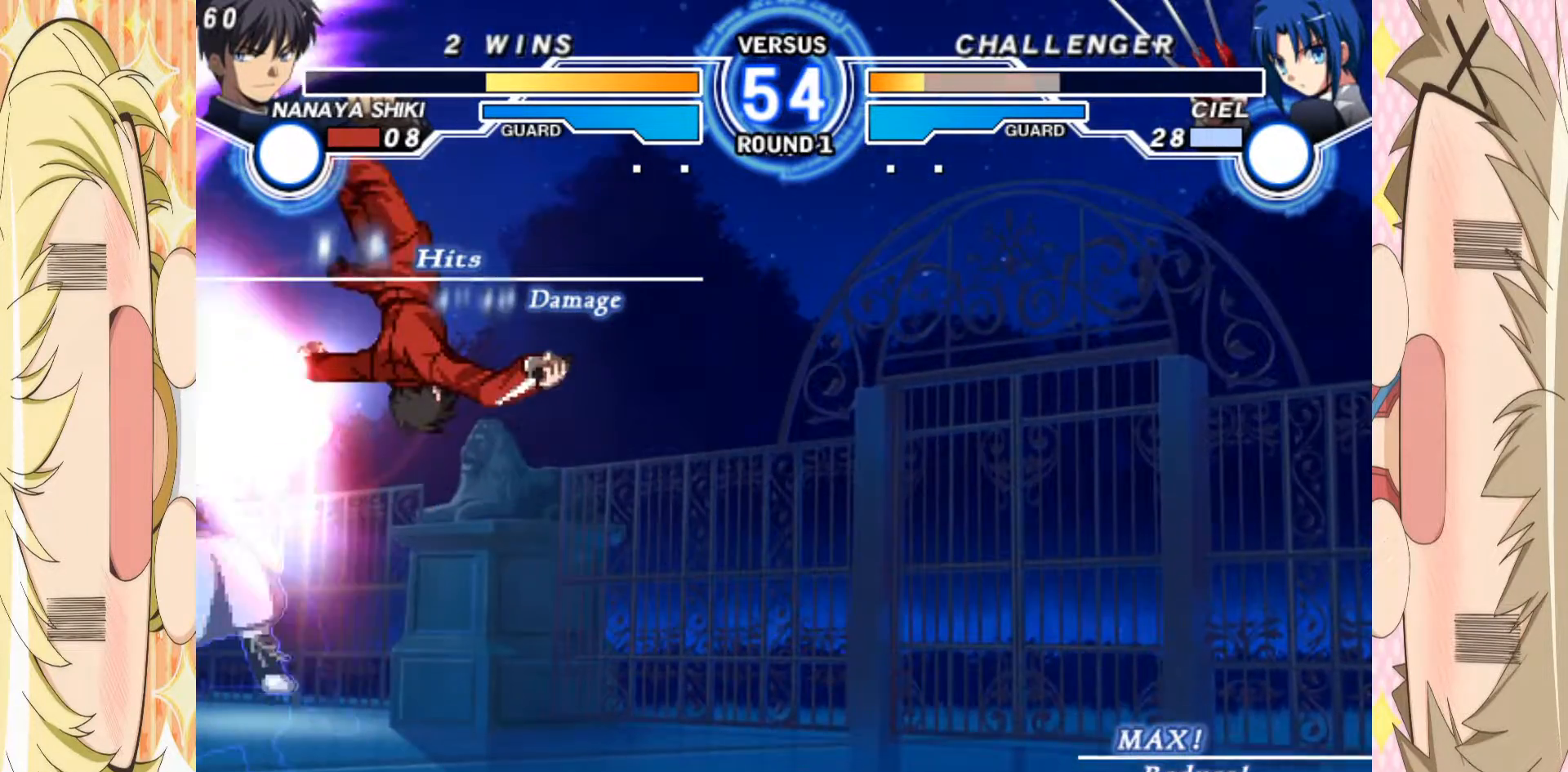
{"buttons": [], "left_stick": "center"}
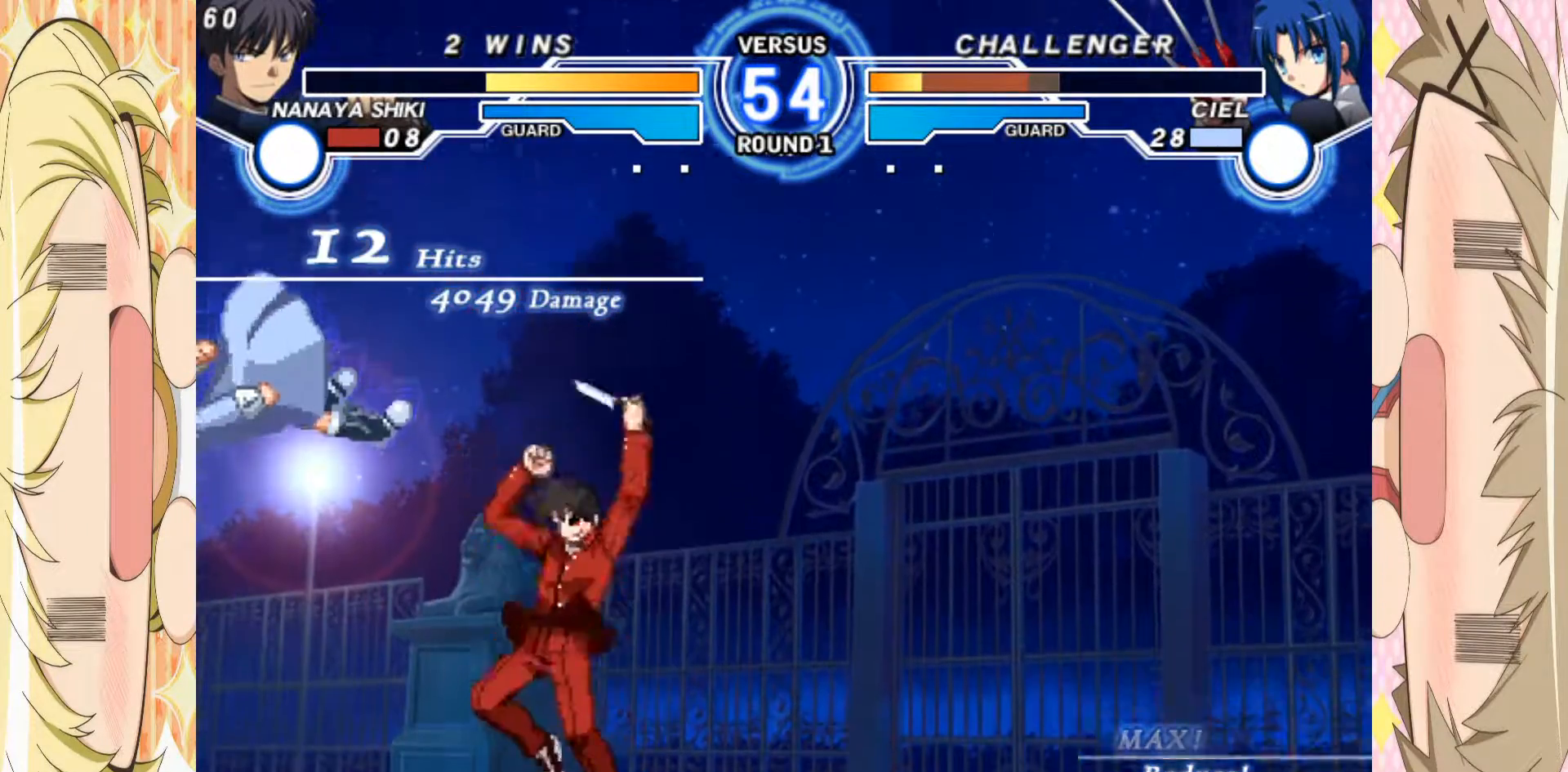
{"buttons": [], "left_stick": "center", "events": []}
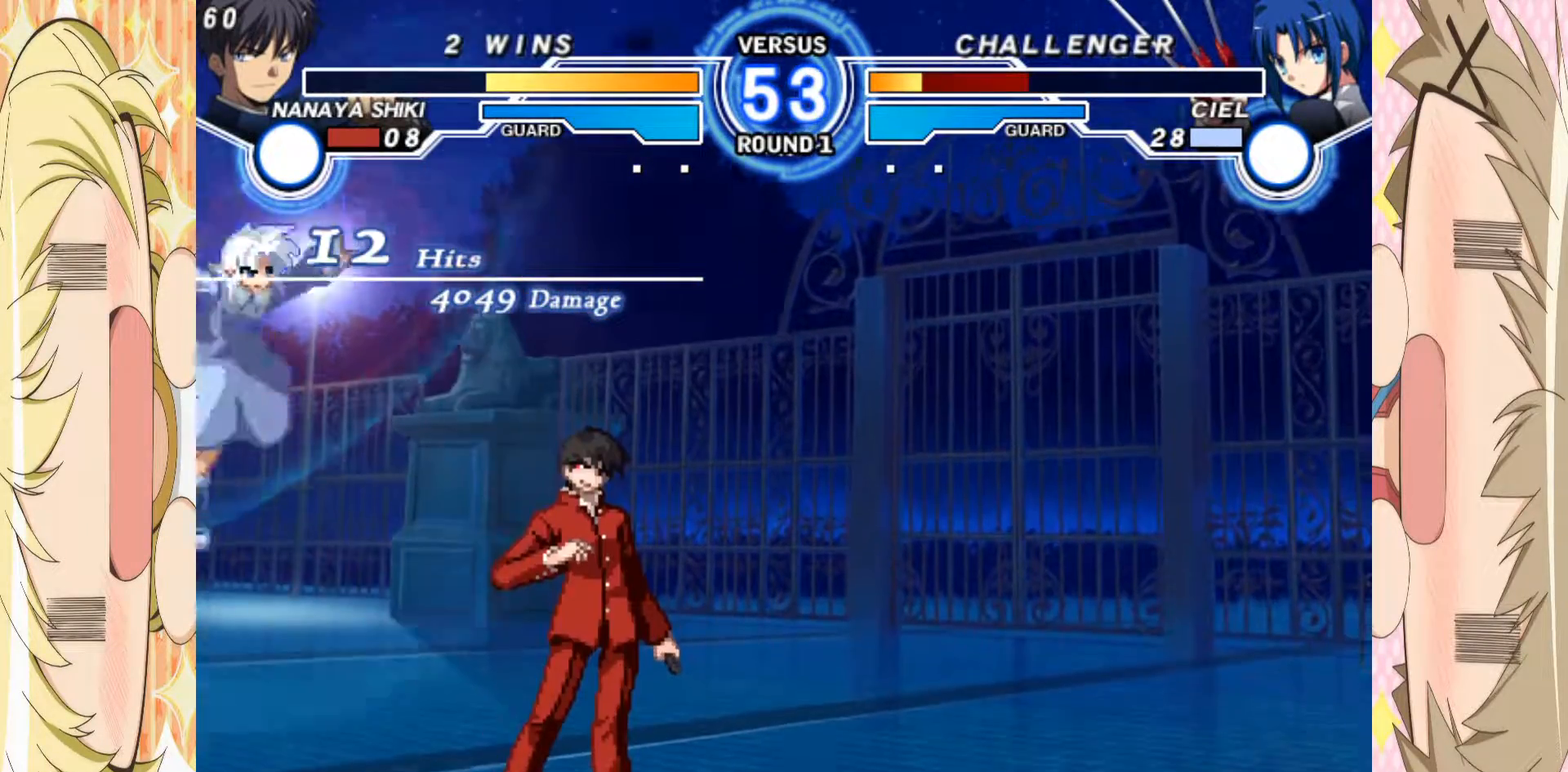
{"buttons": [], "left_stick": "center", "events": [[183, "left_stick", "left"], [333, "left_stick", "down"], [500, "left_stick", "center"]]}
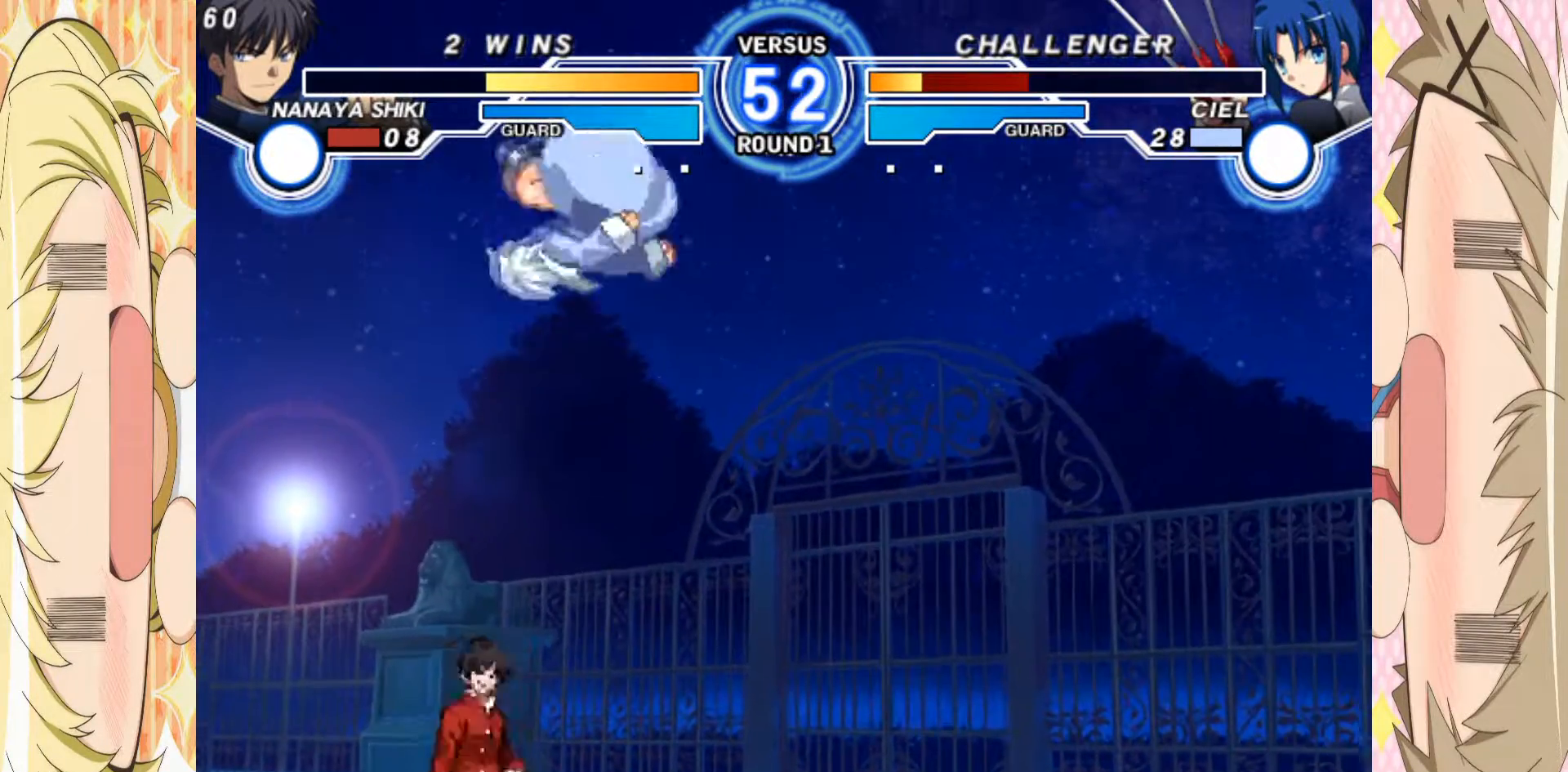
{"buttons": [], "left_stick": "center", "events": [[250, "B", "down"], [300, "left_stick", "right"], [367, "left_stick", "center"], [450, "B", "up"]]}
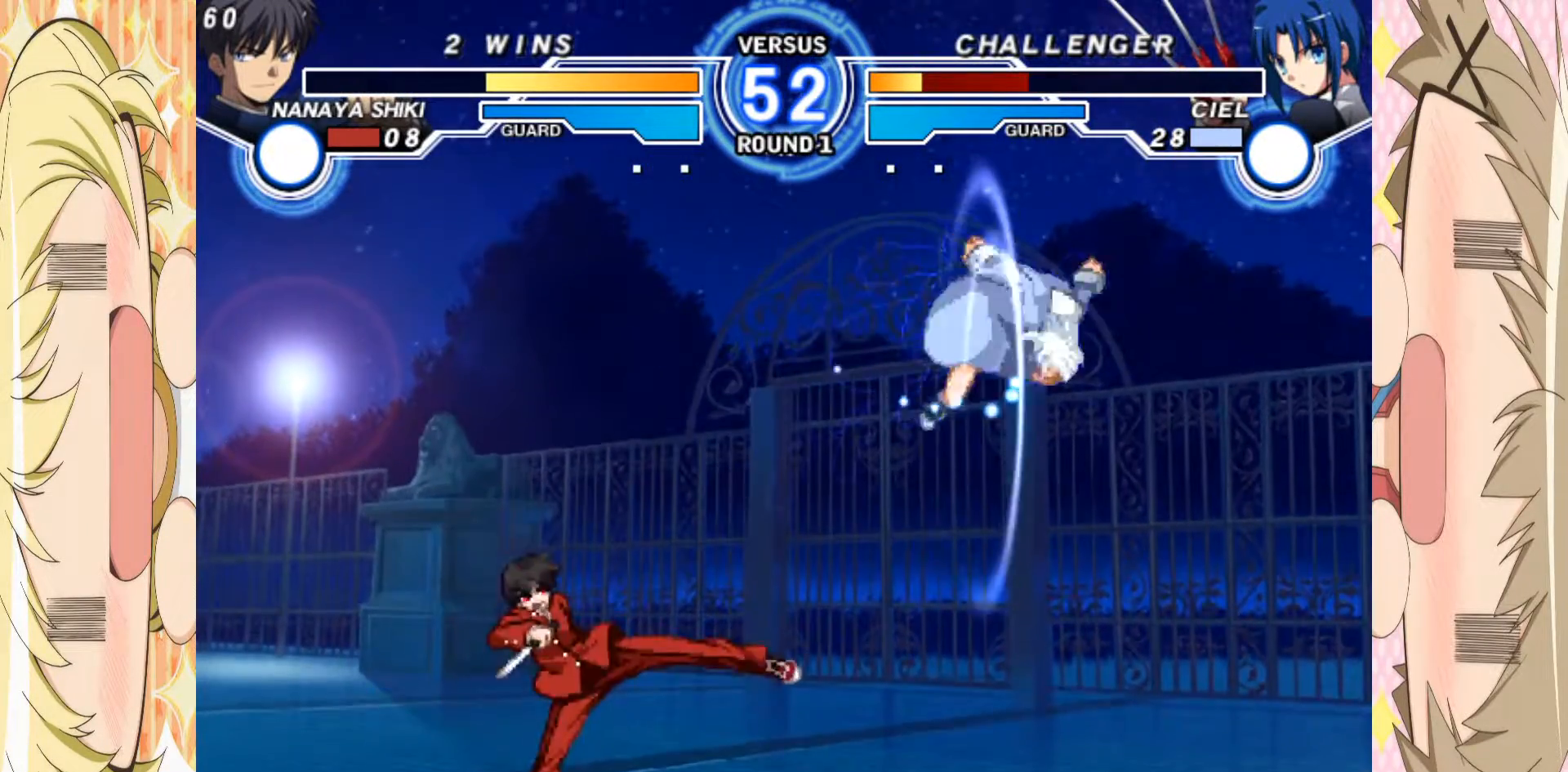
{"buttons": [], "left_stick": "down", "events": [[150, "left_stick", "right"], [217, "left_stick", "center"], [267, "left_stick", "right"], [333, "left_stick", "center"], [467, "left_stick", "down"]]}
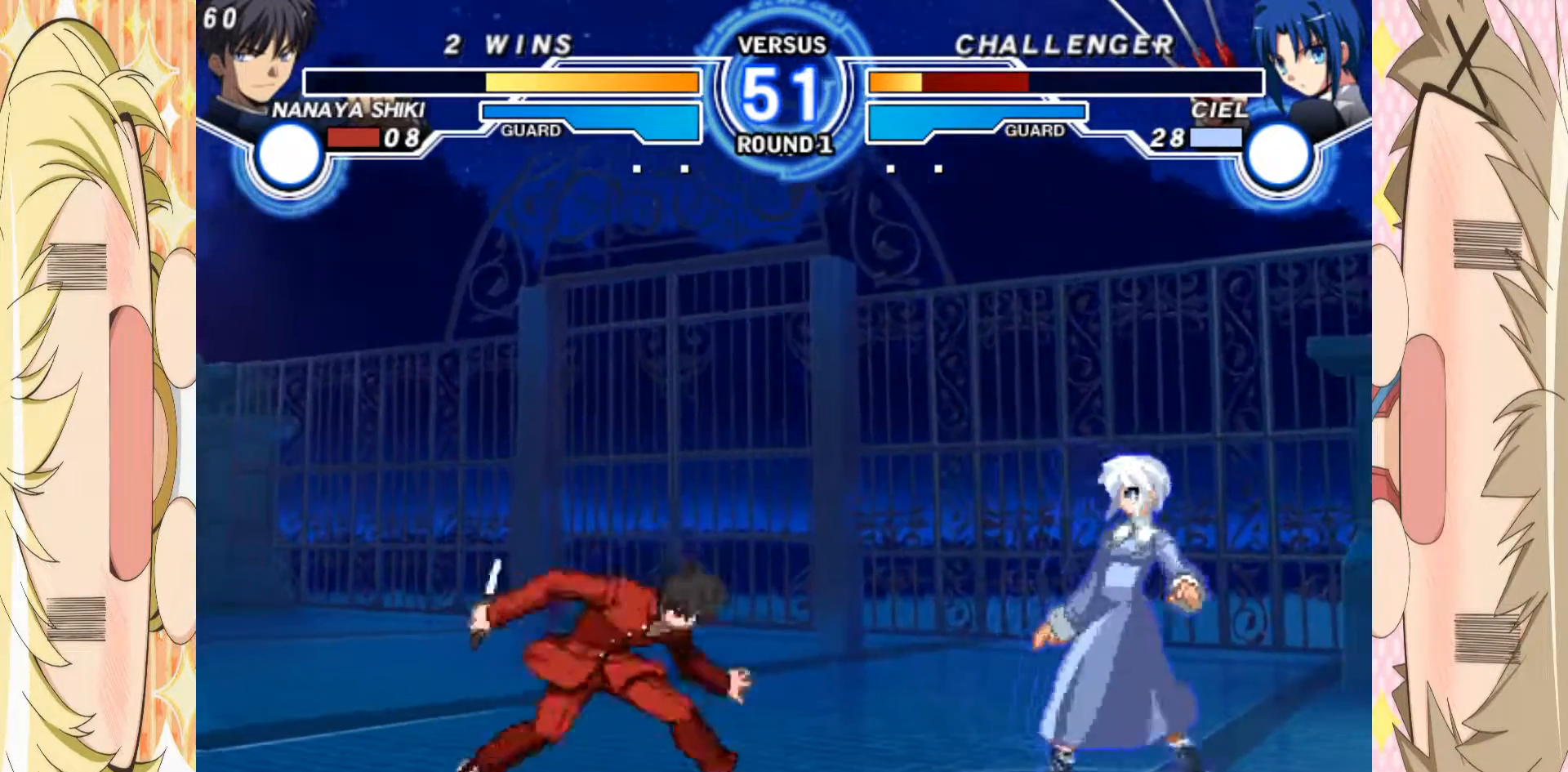
{"buttons": [], "left_stick": "left", "events": [[50, "left_stick", "down-left"], [200, "left_stick", "left"]]}
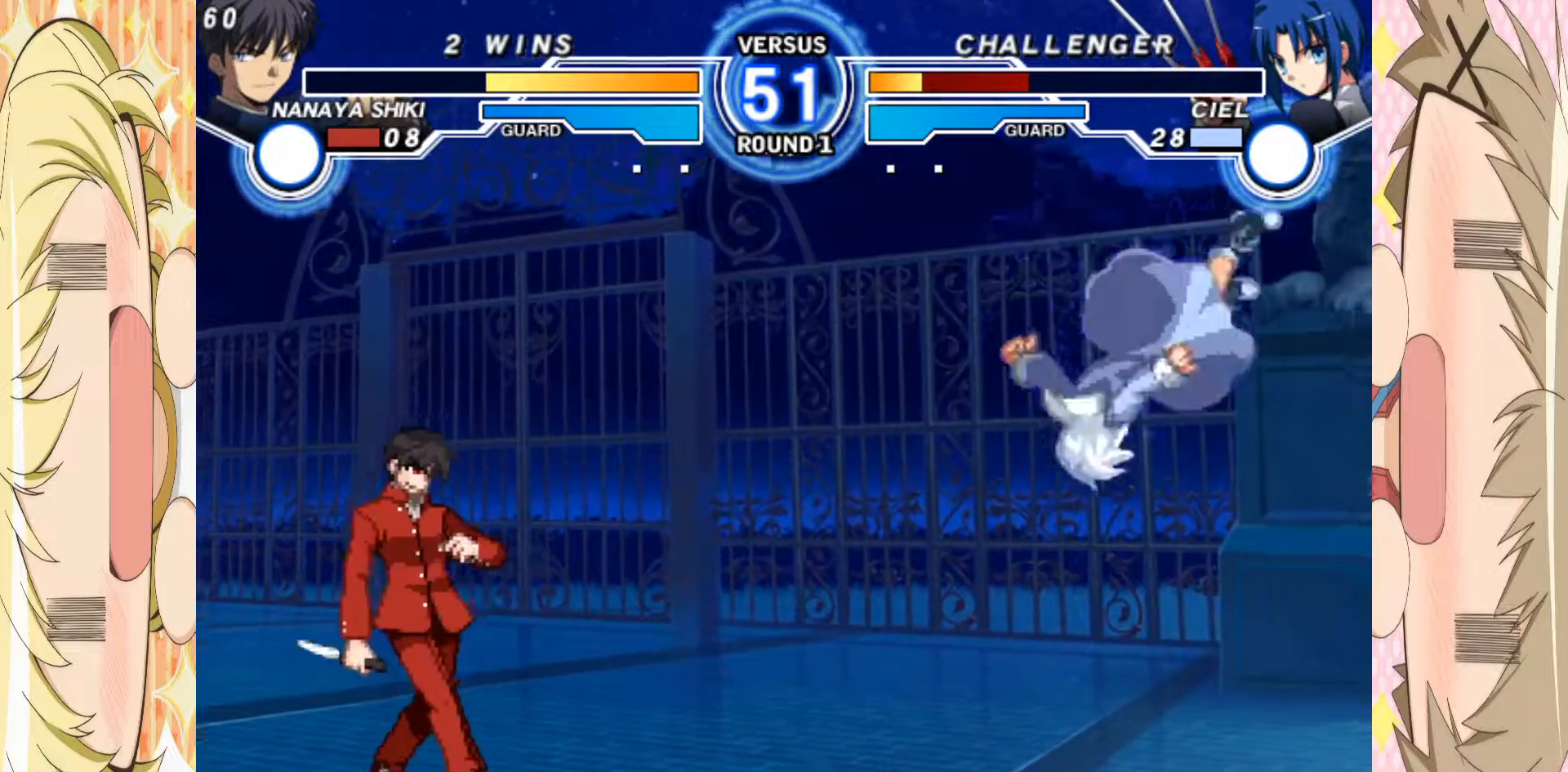
{"buttons": [], "left_stick": "center", "events": [[350, "left_stick", "center"], [417, "left_stick", "right"], [483, "left_stick", "center"]]}
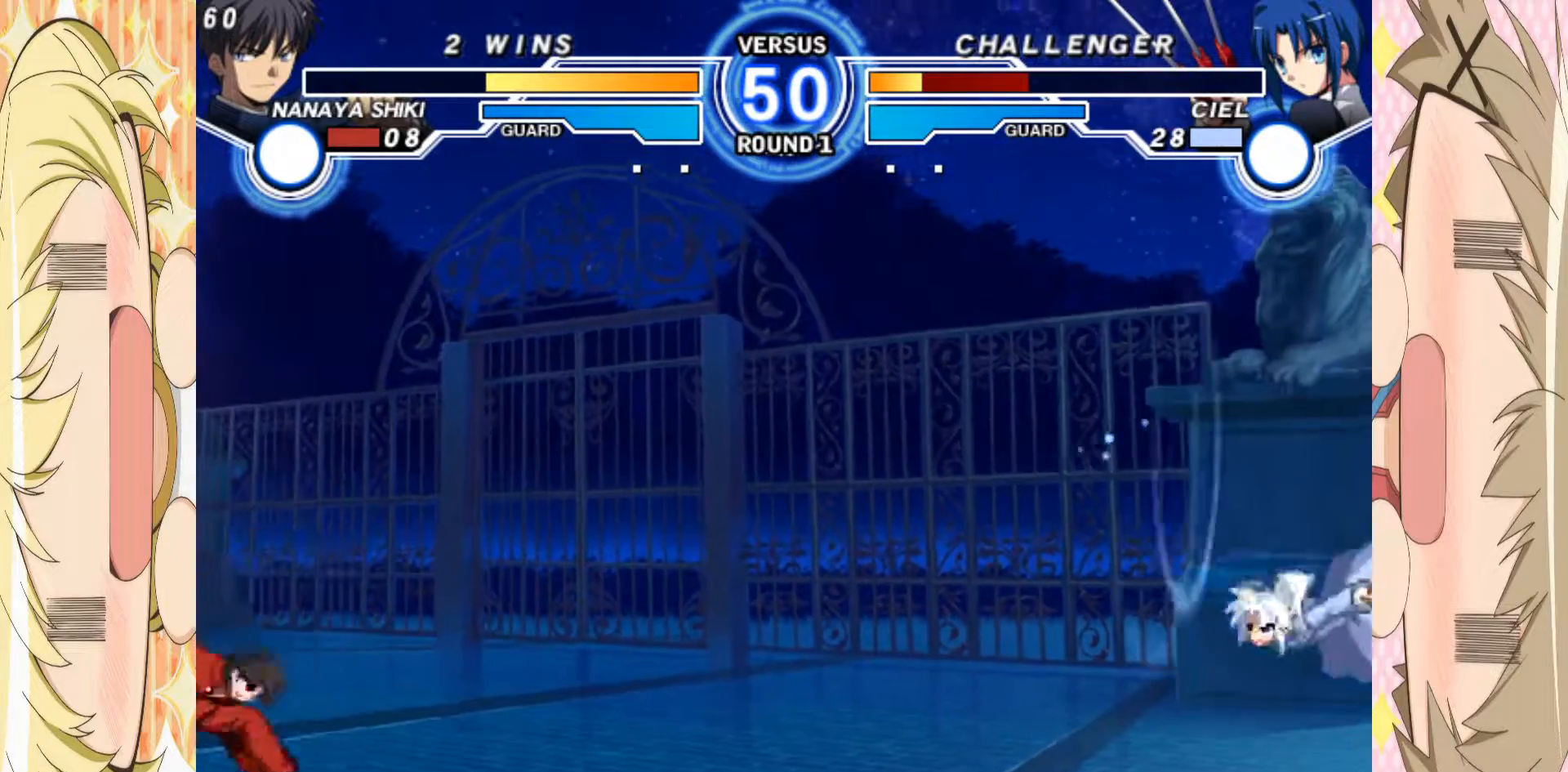
{"buttons": [], "left_stick": "left", "events": [[33, "left_stick", "right"], [133, "left_stick", "down"], [233, "left_stick", "left"], [250, "B", "down"], [317, "B", "up"]]}
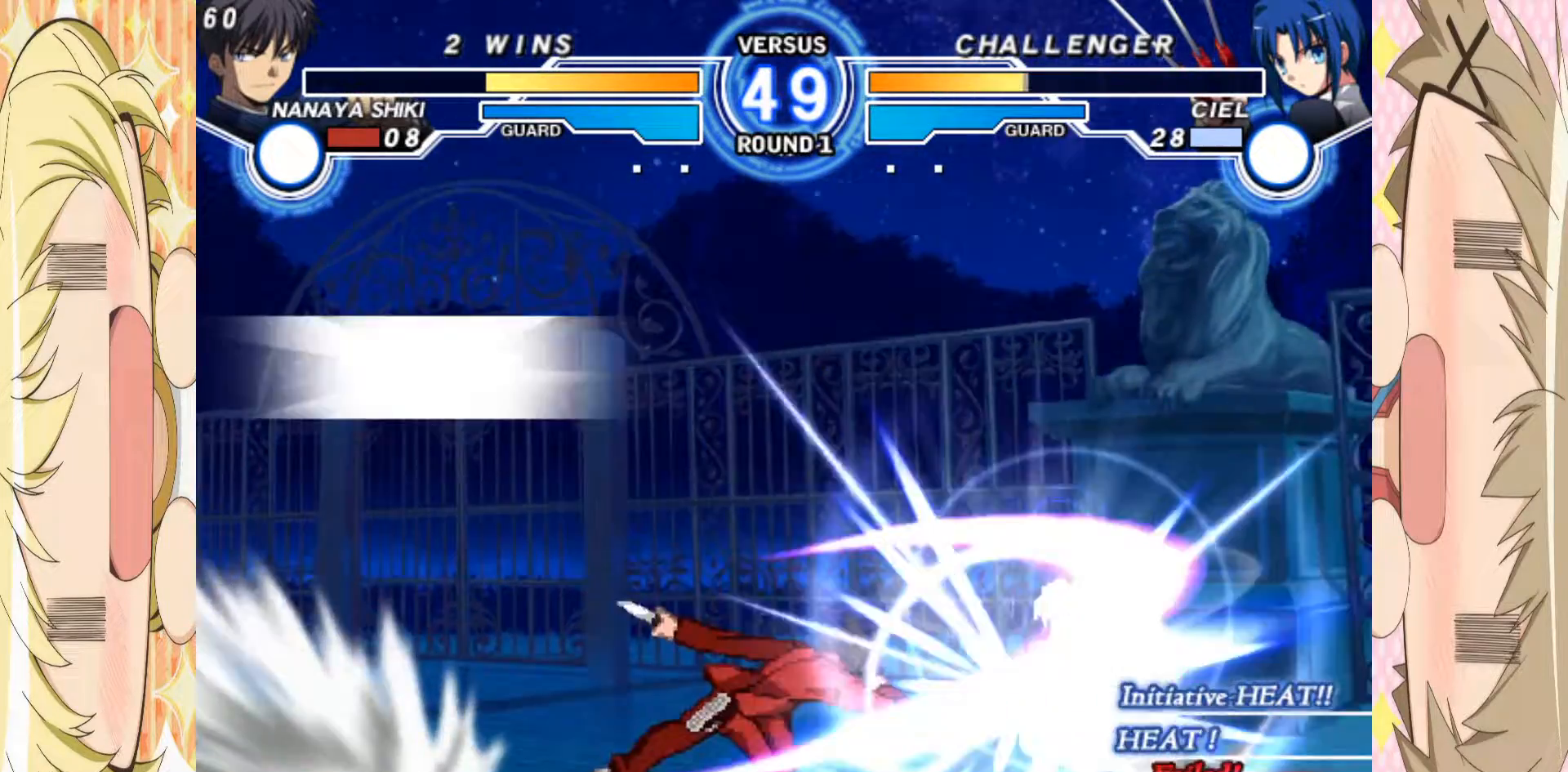
{"buttons": [], "left_stick": "center", "events": [[433, "left_stick", "center"]]}
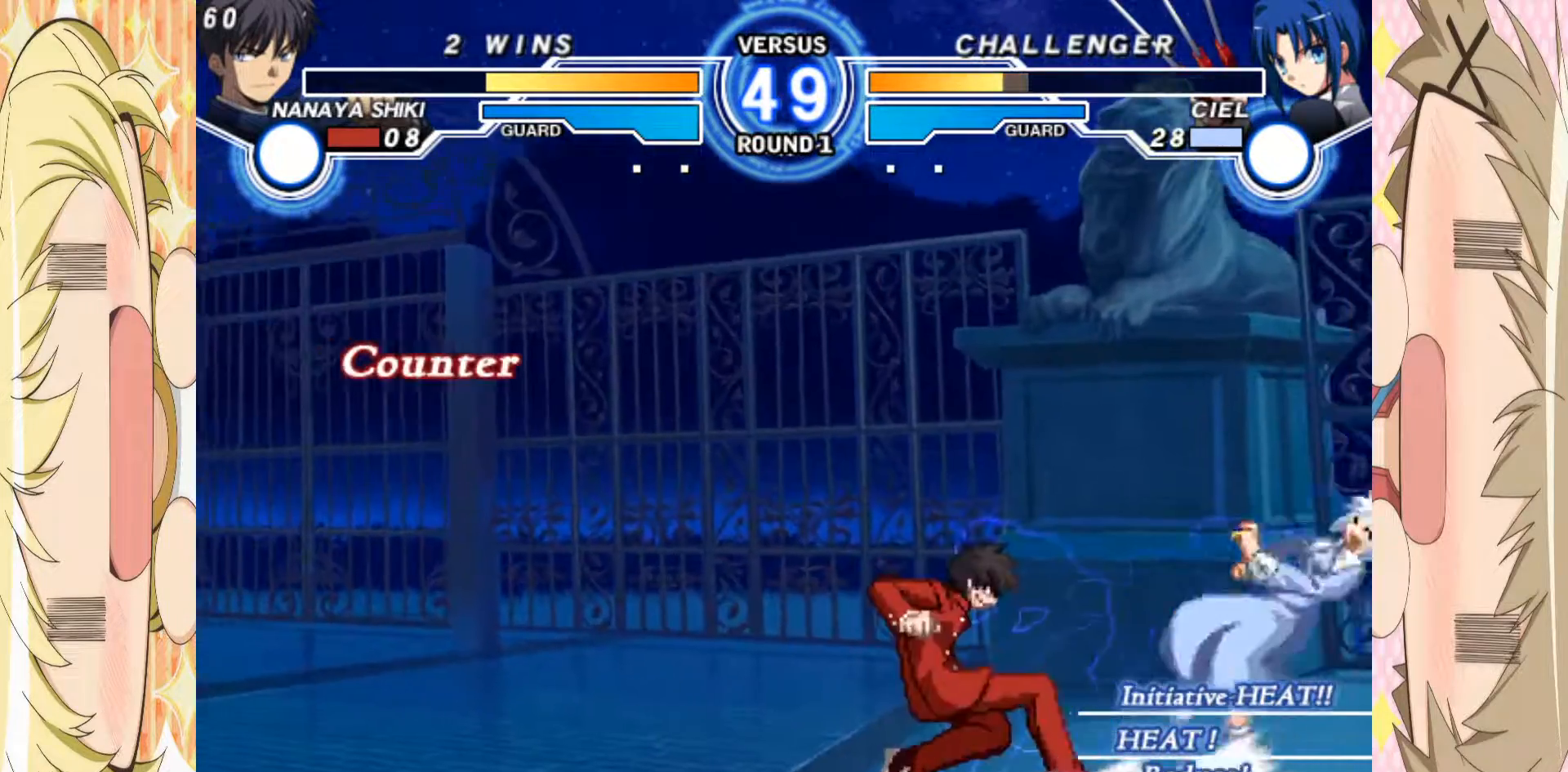
{"buttons": [], "left_stick": "down", "events": [[200, "left_stick", "right"], [333, "left_stick", "center"], [383, "B", "down"], [467, "B", "up"], [500, "left_stick", "down"]]}
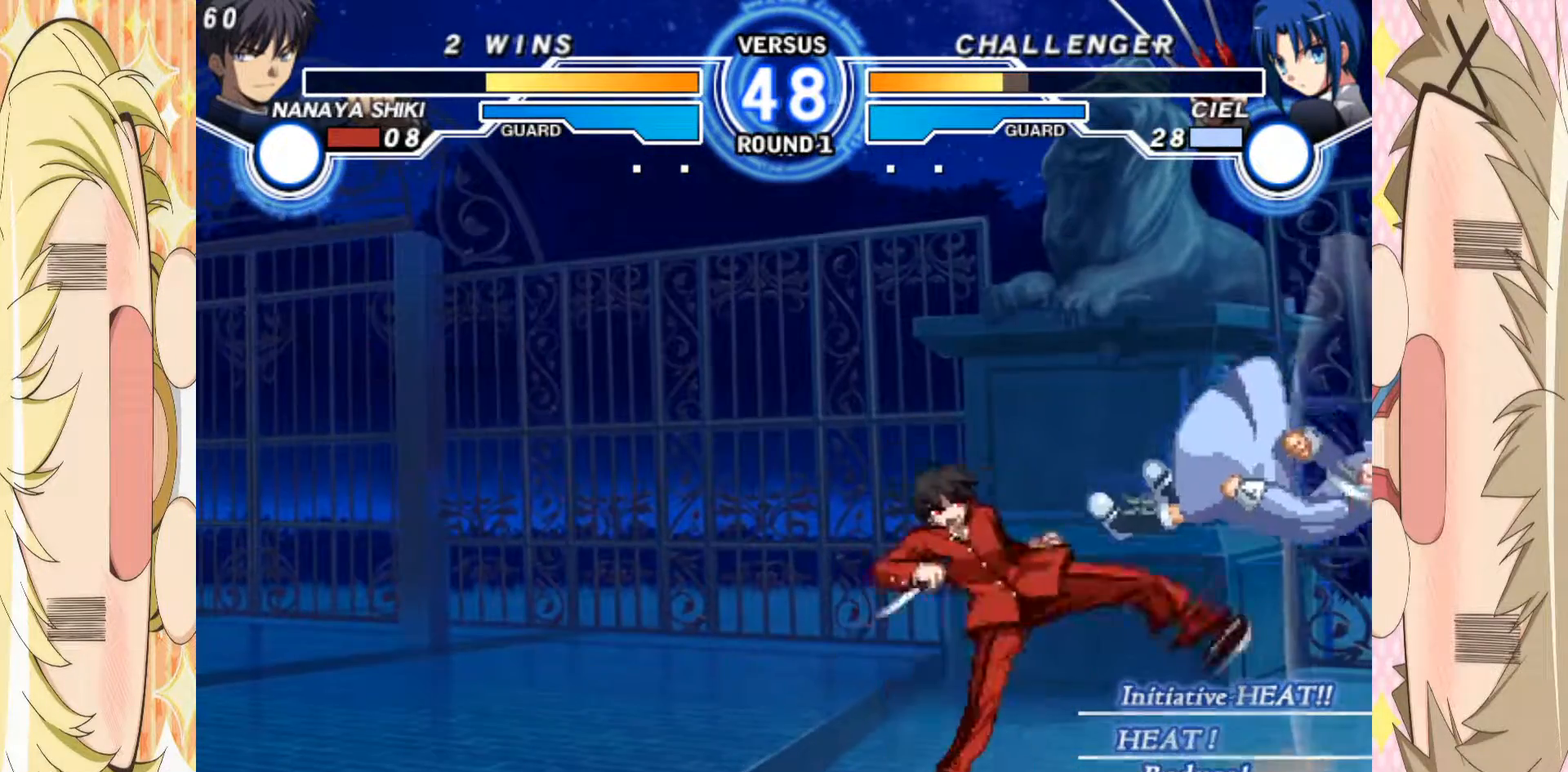
{"buttons": ["C"], "left_stick": "center", "events": [[67, "left_stick", "up-right"], [233, "left_stick", "center"], [250, "B", "down"], [350, "B", "up"], [450, "C", "down"]]}
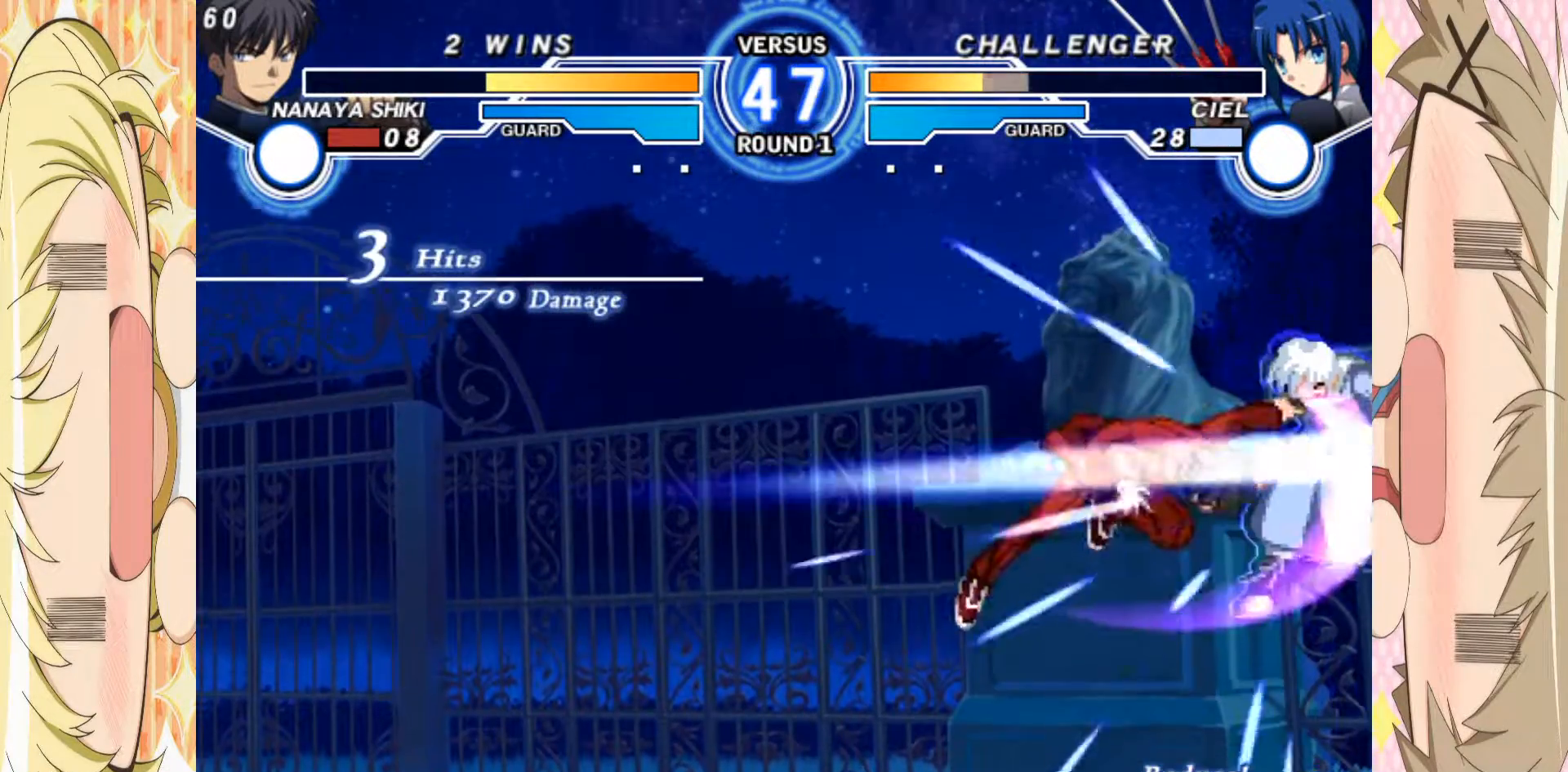
{"buttons": ["B"], "left_stick": "center", "events": [[50, "C", "up"], [200, "left_stick", "down"], [283, "left_stick", "up-right"], [417, "B", "down"], [433, "left_stick", "center"]]}
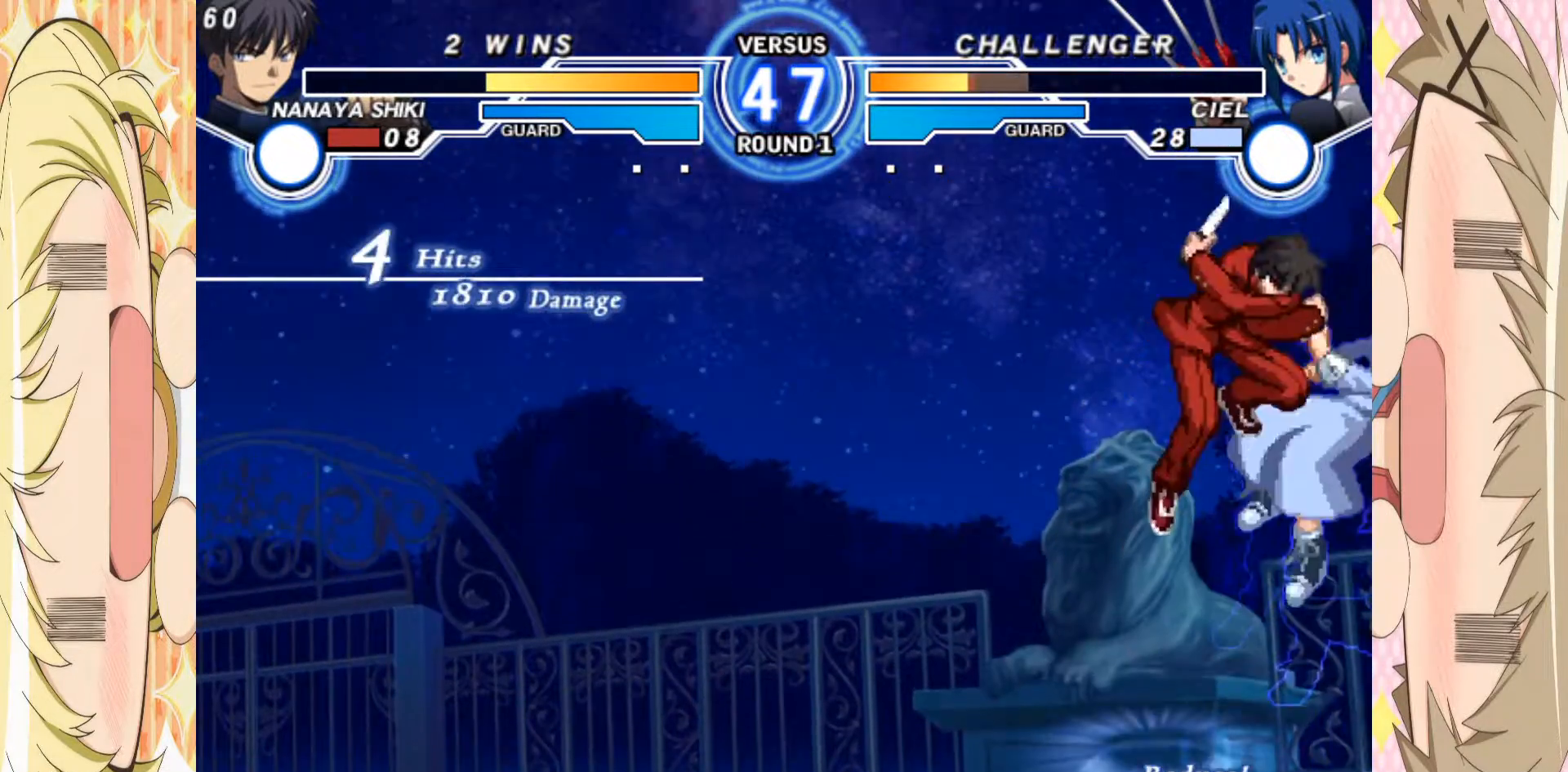
{"buttons": [], "left_stick": "right", "events": [[17, "B", "up"], [217, "C", "down"], [317, "C", "up"], [500, "left_stick", "right"]]}
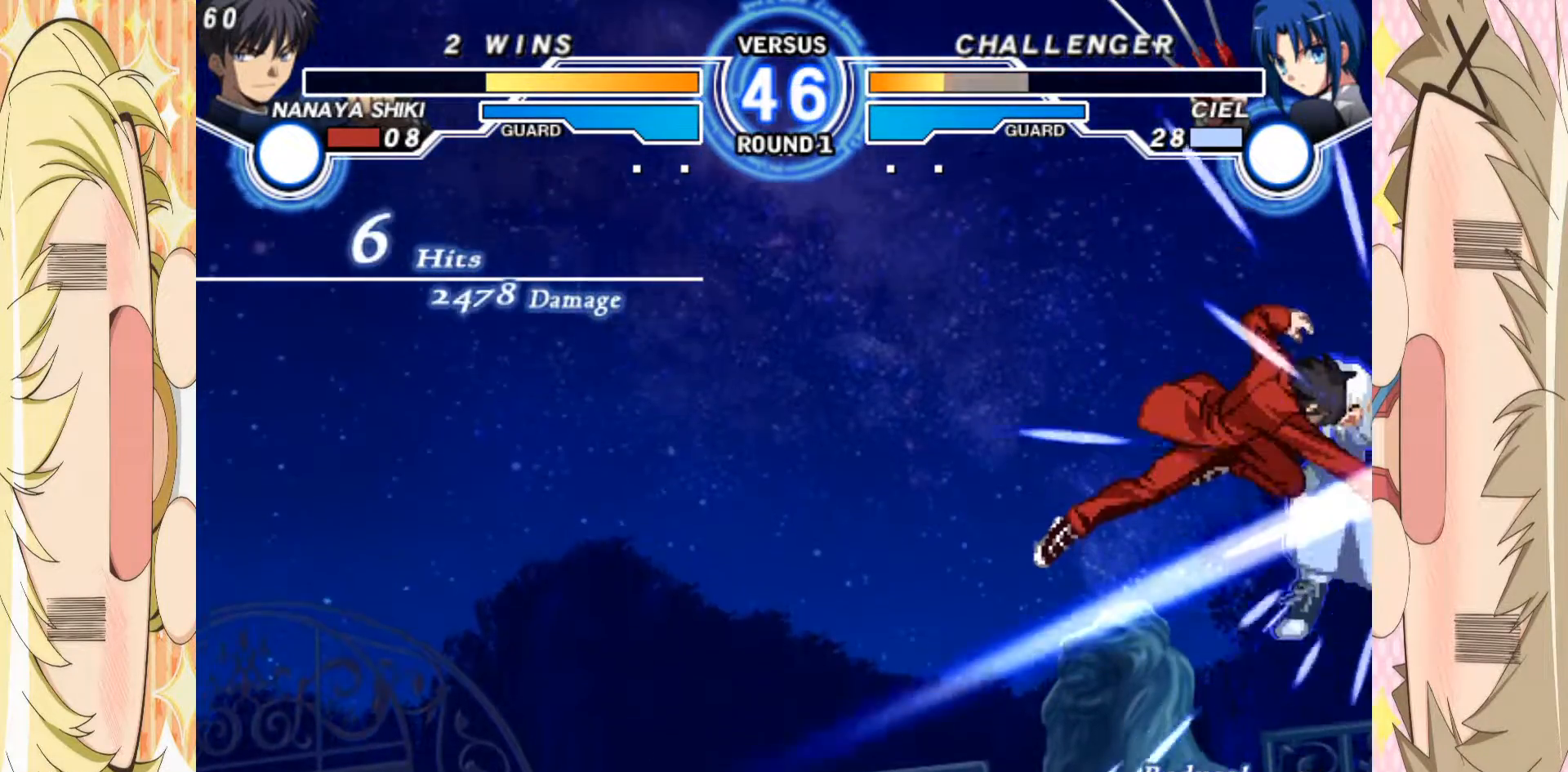
{"buttons": ["E"], "left_stick": "right", "events": [[83, "E", "down"]]}
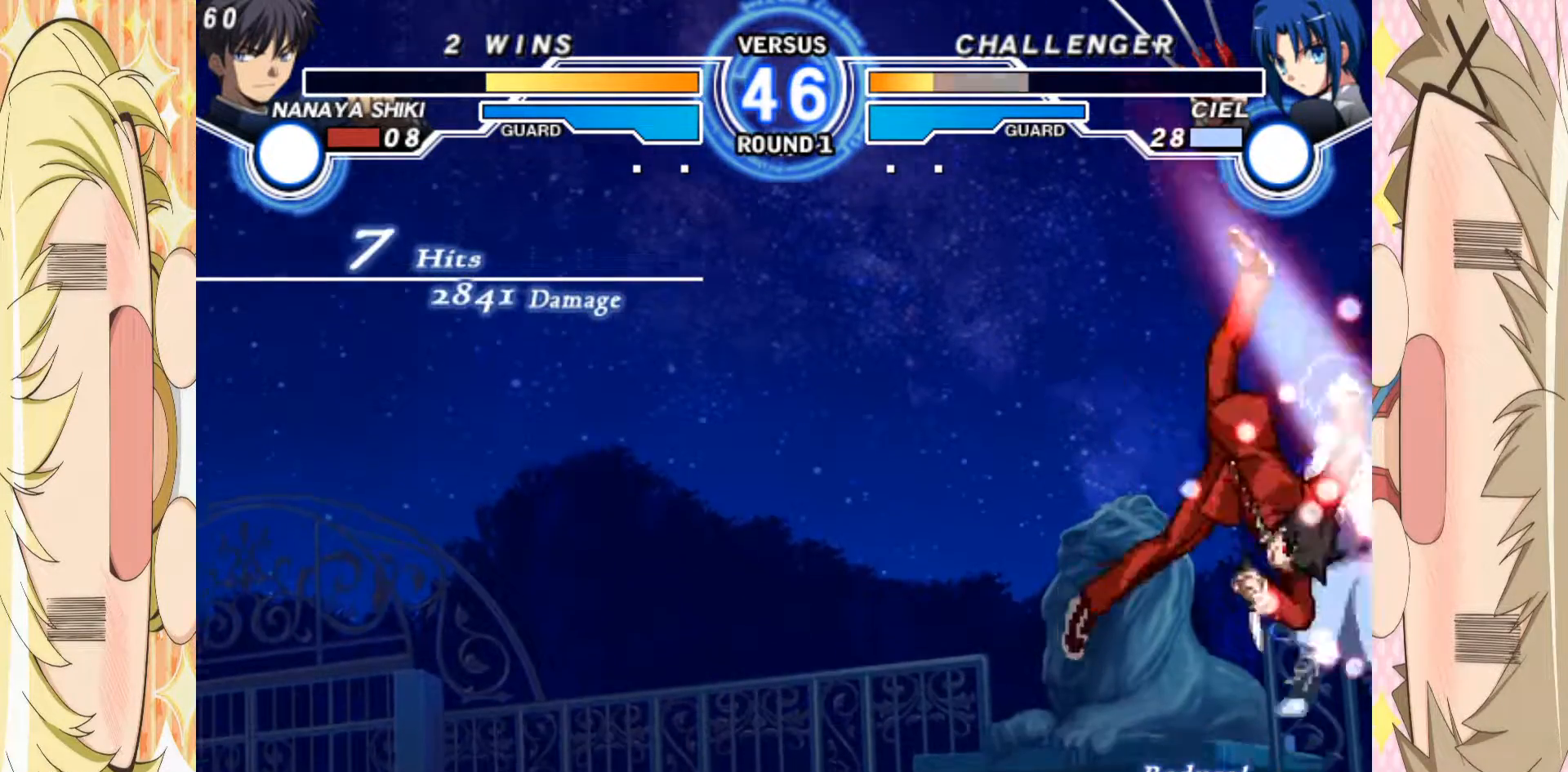
{"buttons": ["E"], "left_stick": "right", "events": []}
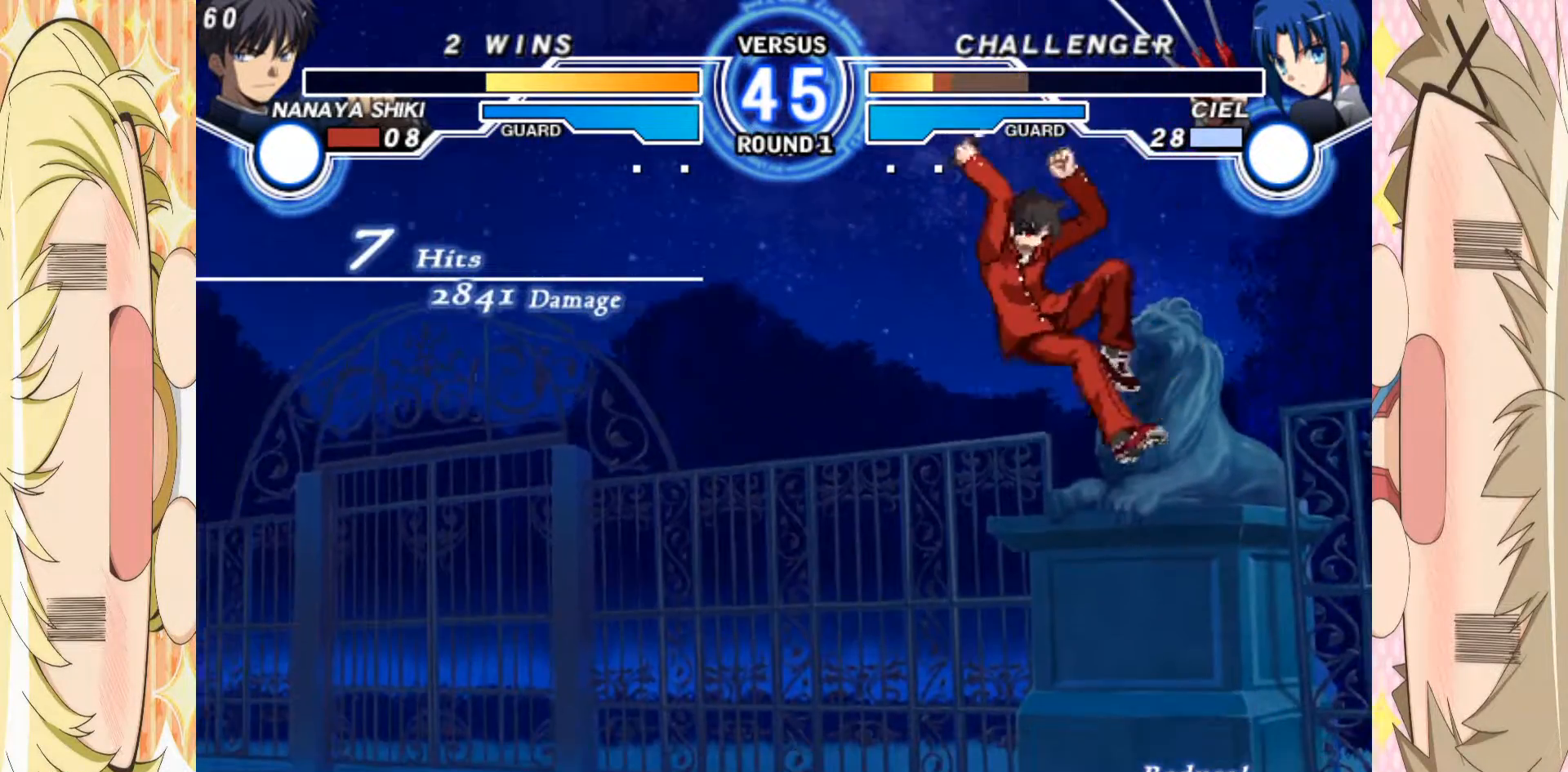
{"buttons": [], "left_stick": "center", "events": [[283, "left_stick", "center"], [333, "E", "up"]]}
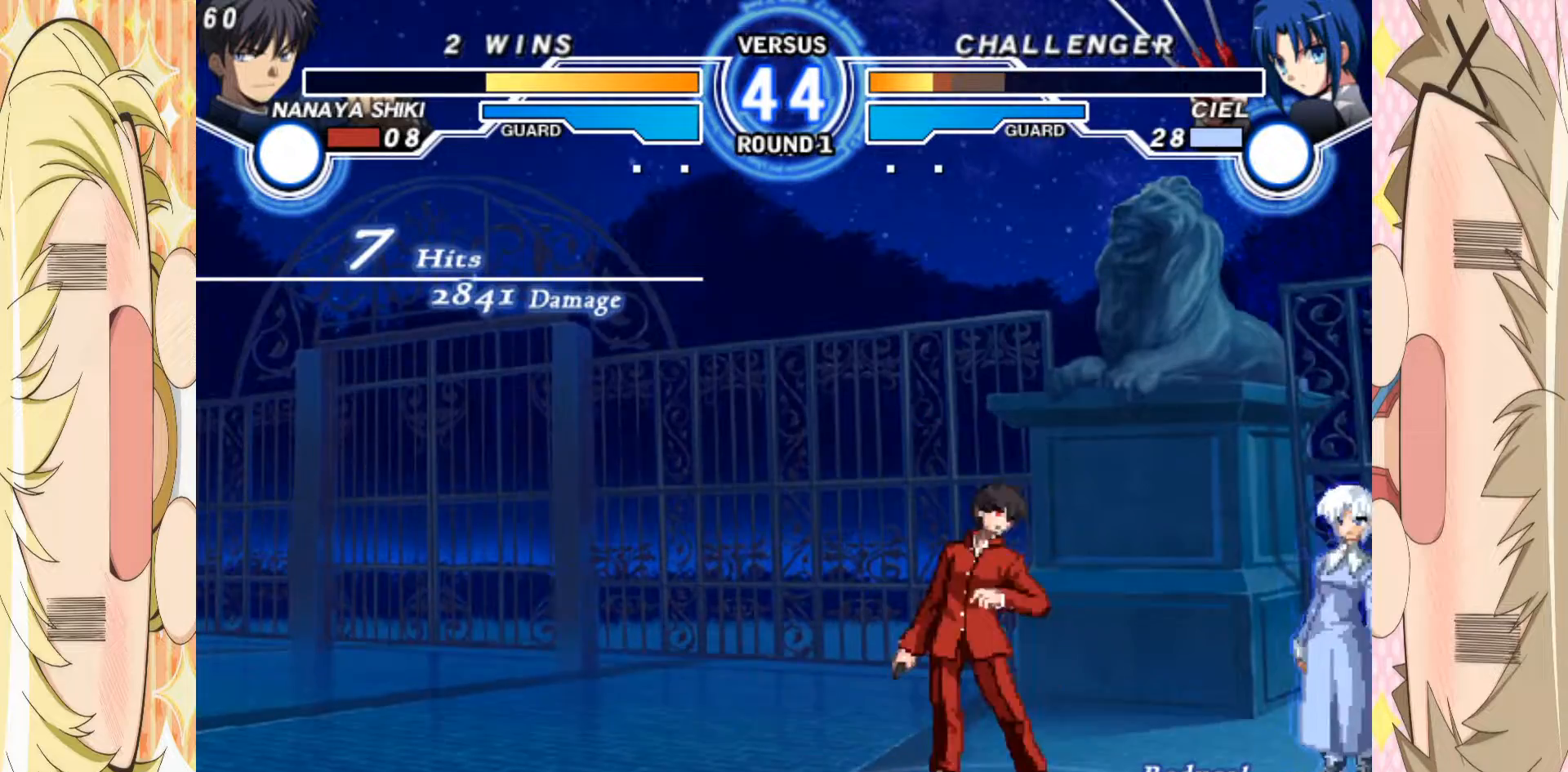
{"buttons": [], "left_stick": "center", "events": []}
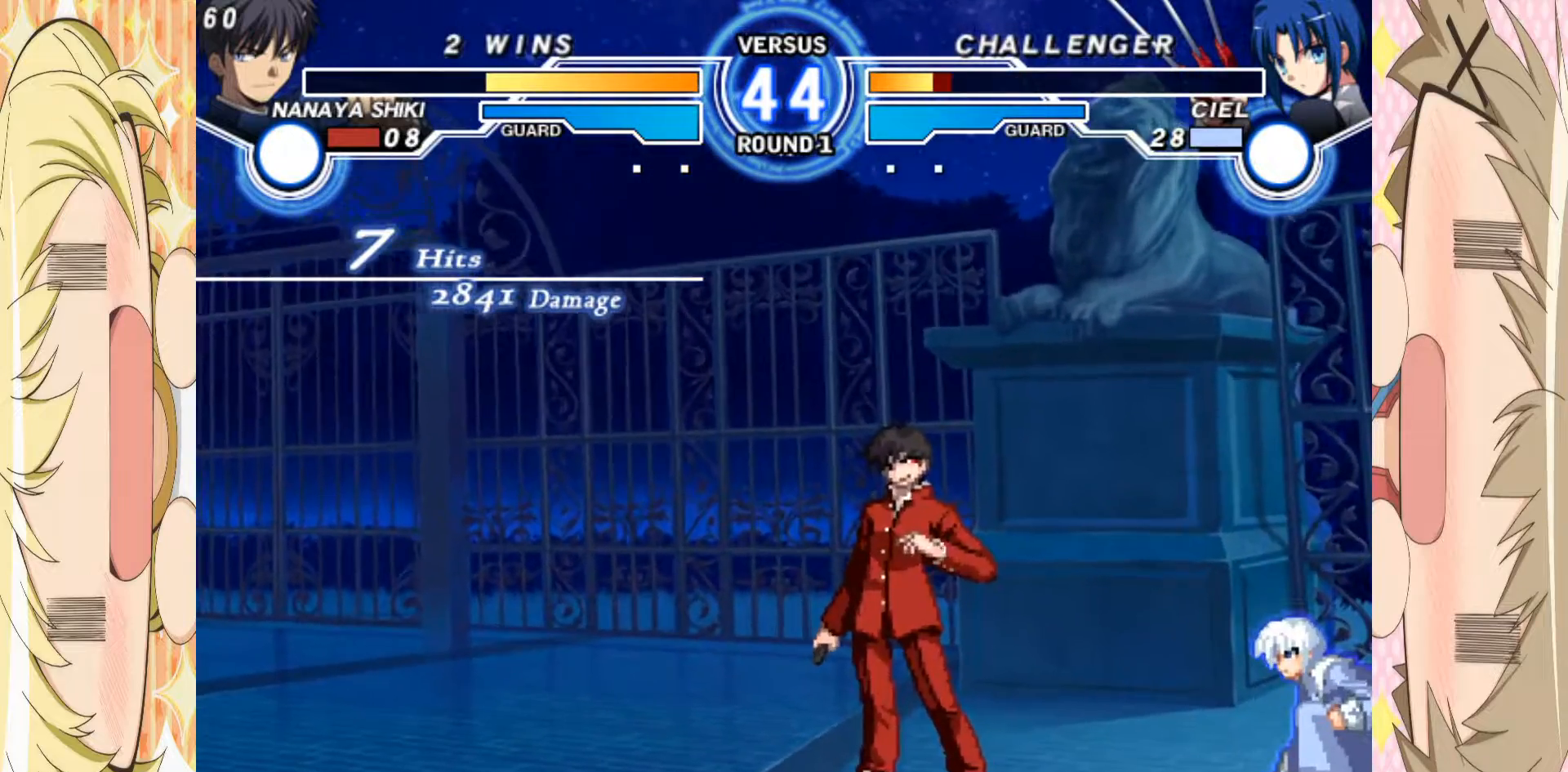
{"buttons": [], "left_stick": "center", "events": [[50, "left_stick", "up"], [167, "left_stick", "right"], [283, "left_stick", "center"], [367, "B", "down"], [400, "B", "up"]]}
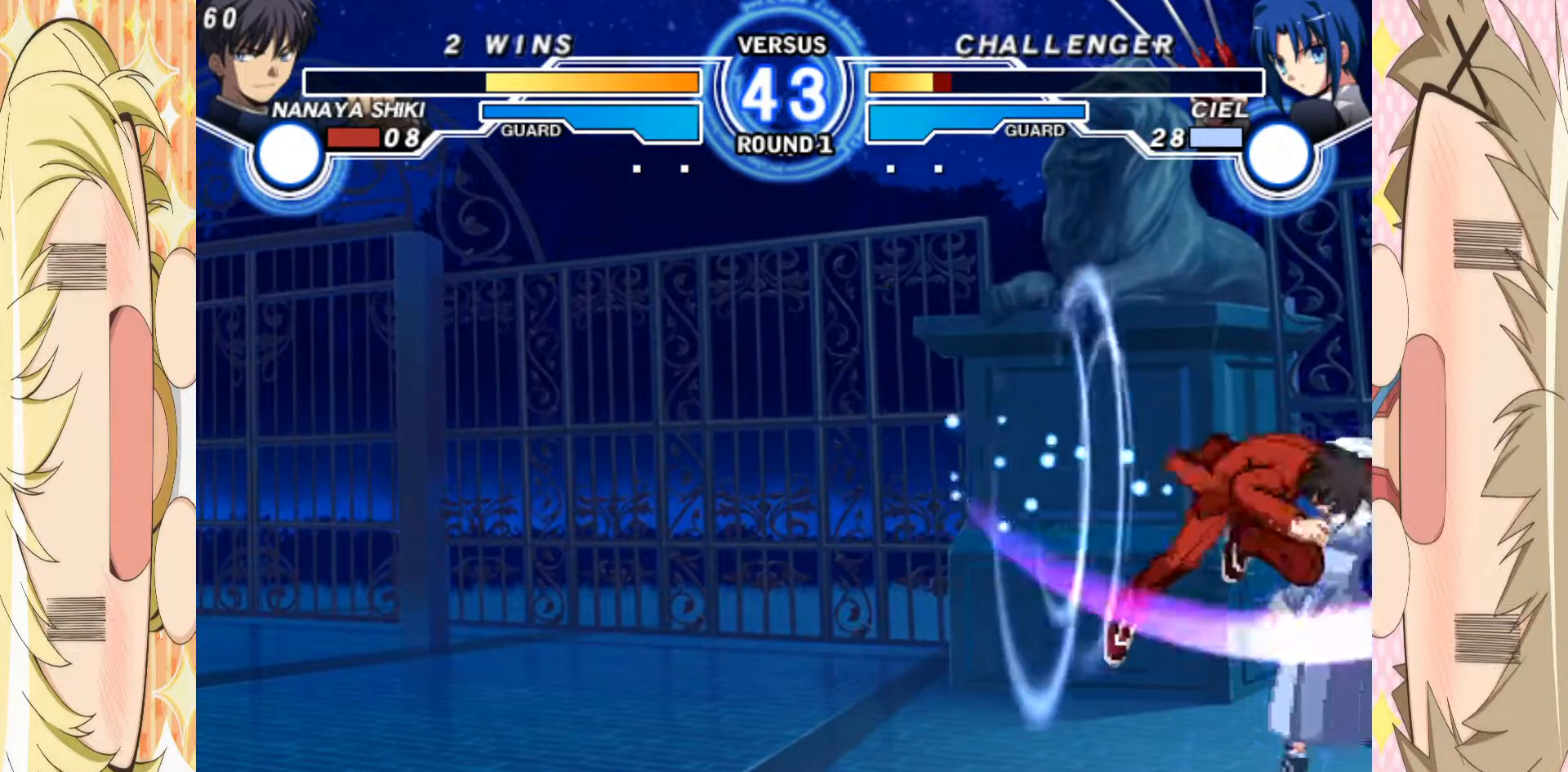
{"buttons": [], "left_stick": "down", "events": [[167, "left_stick", "down"], [233, "A", "down"], [333, "A", "up"]]}
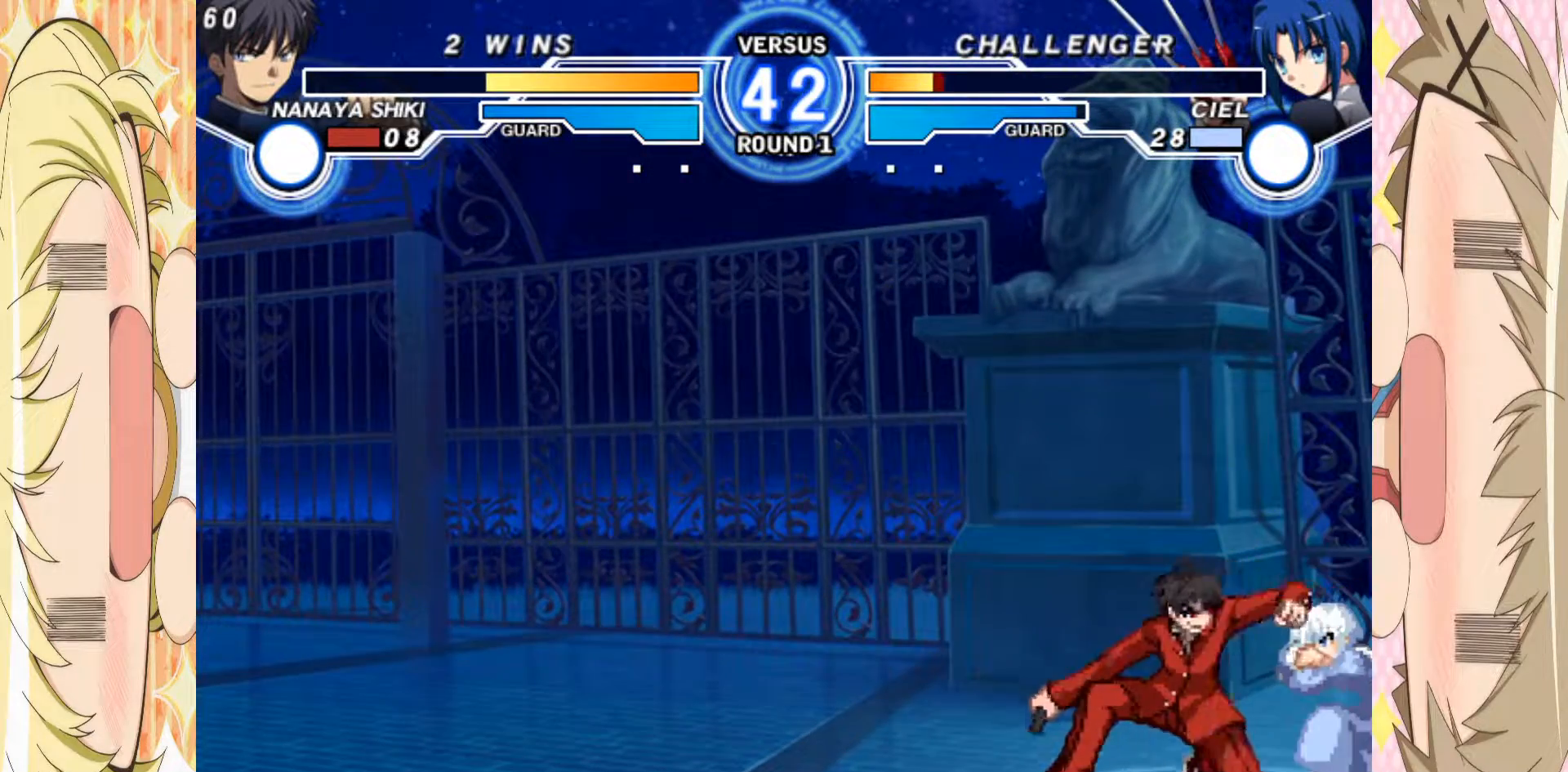
{"buttons": ["C"], "left_stick": "down", "events": [[17, "left_stick", "center"], [83, "left_stick", "up"], [200, "left_stick", "center"], [267, "left_stick", "down"], [317, "C", "down"]]}
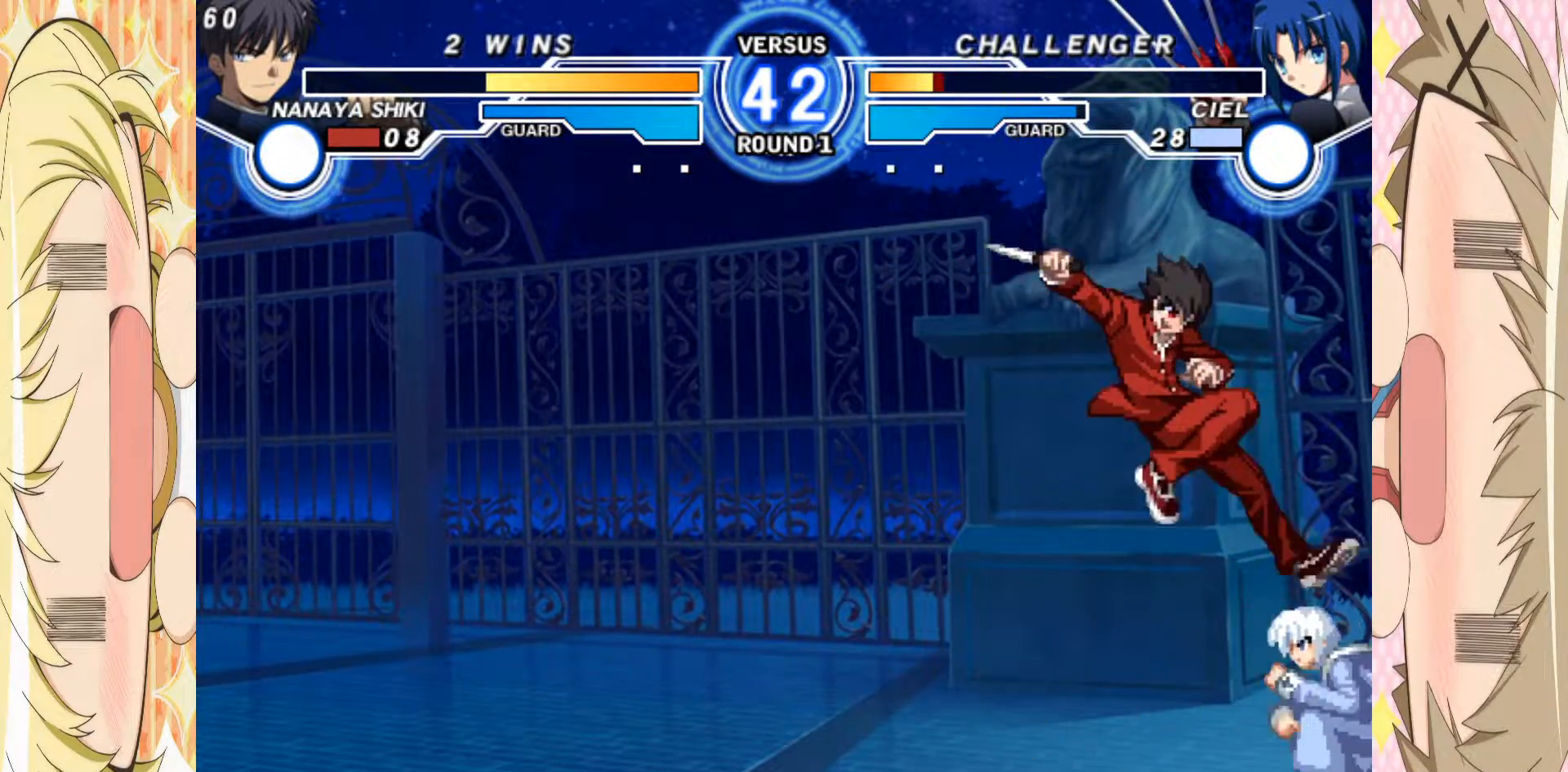
{"buttons": [], "left_stick": "down", "events": [[200, "left_stick", "down-left"], [267, "C", "up"], [367, "A", "down"], [450, "left_stick", "down"], [467, "A", "up"]]}